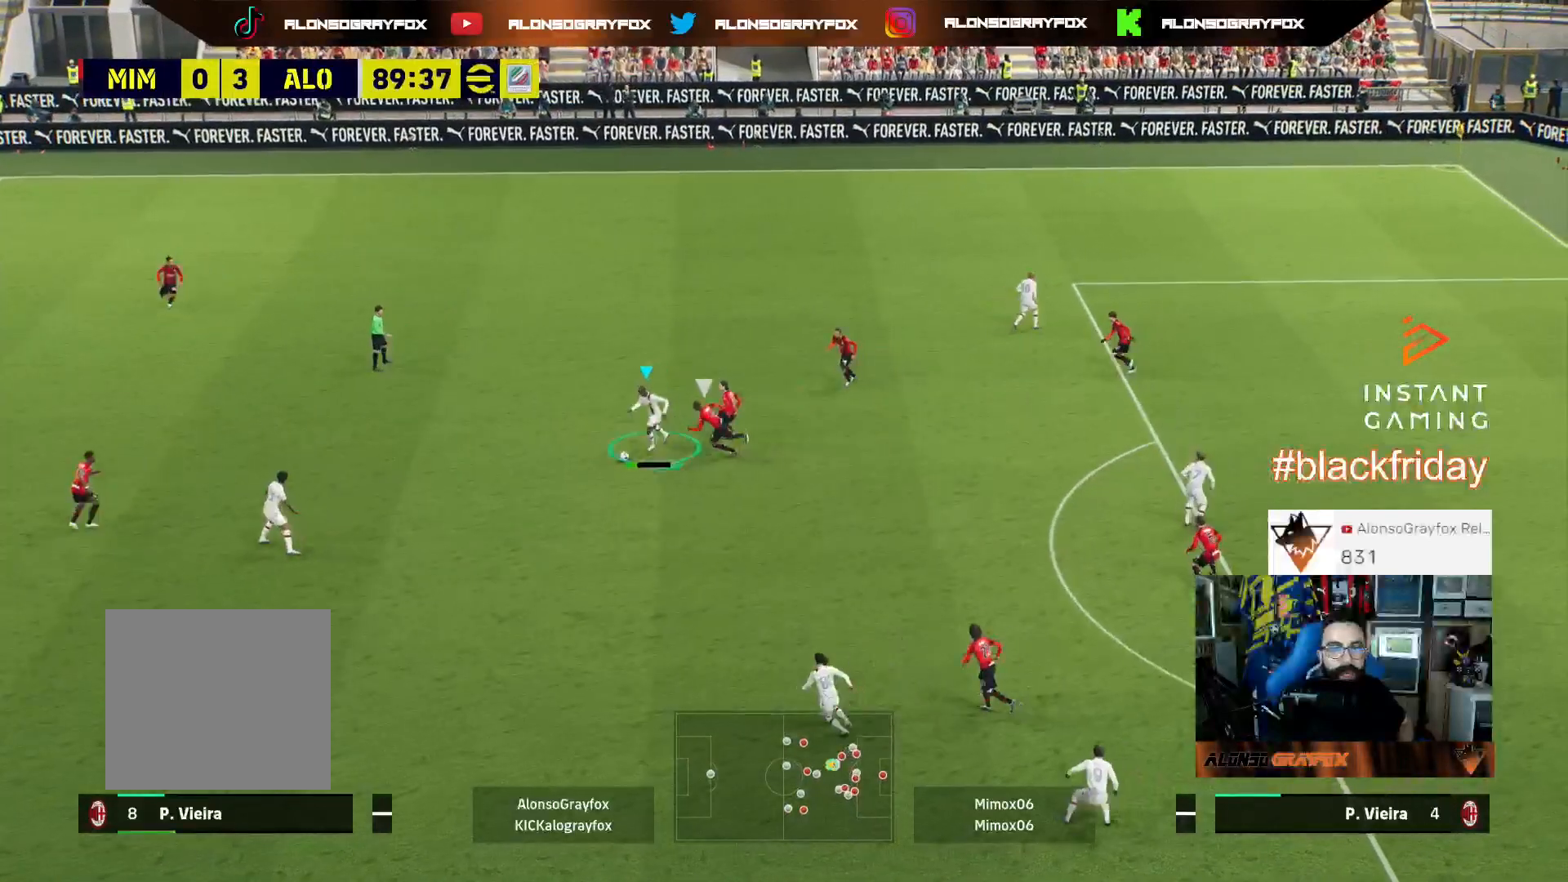
Gameplay with a controller (PlayStation layout); each line is a JSON object with the inputs held at the frame after it. "events" lists button and stick changes between this image and that frame as [ms after this image, input, new state], when the widget could be followed in between. Not read: other_buttons.
{"buttons": ["CROSS", "L3"], "left_stick": "up-right", "right_stick": "center", "events": [[100, "L3", "up"], [133, "L1", "up"], [167, "left_stick", "center"], [267, "left_stick", "up"], [367, "L3", "down"], [367, "left_stick", "up-right"], [433, "CROSS", "down"]]}
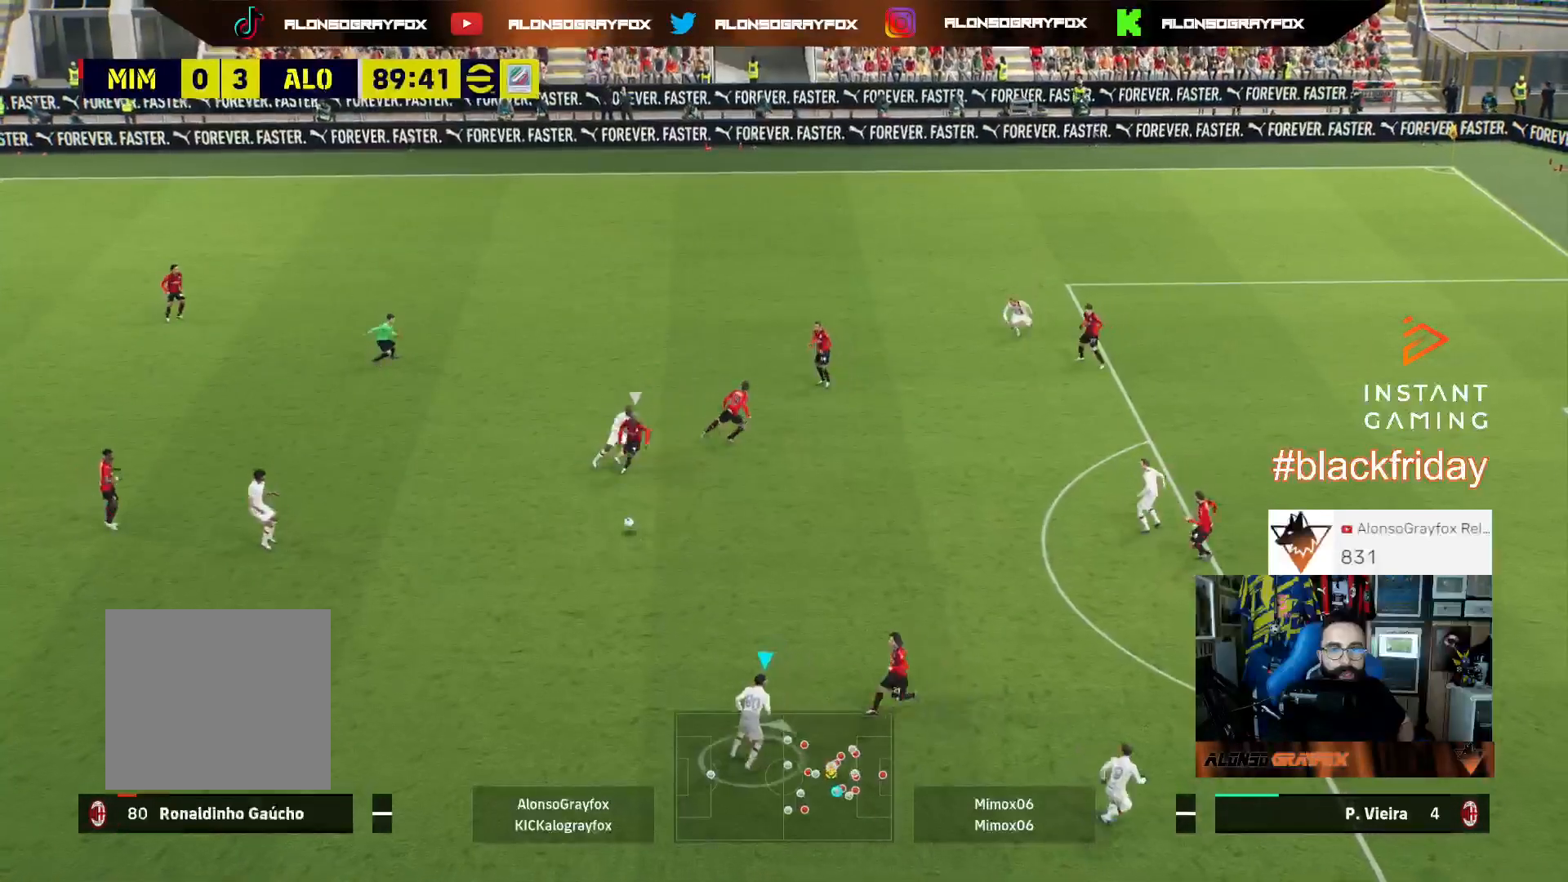
{"buttons": ["R2", "L3"], "left_stick": "up-right", "right_stick": "center", "events": [[67, "CROSS", "up"], [100, "R2", "down"]]}
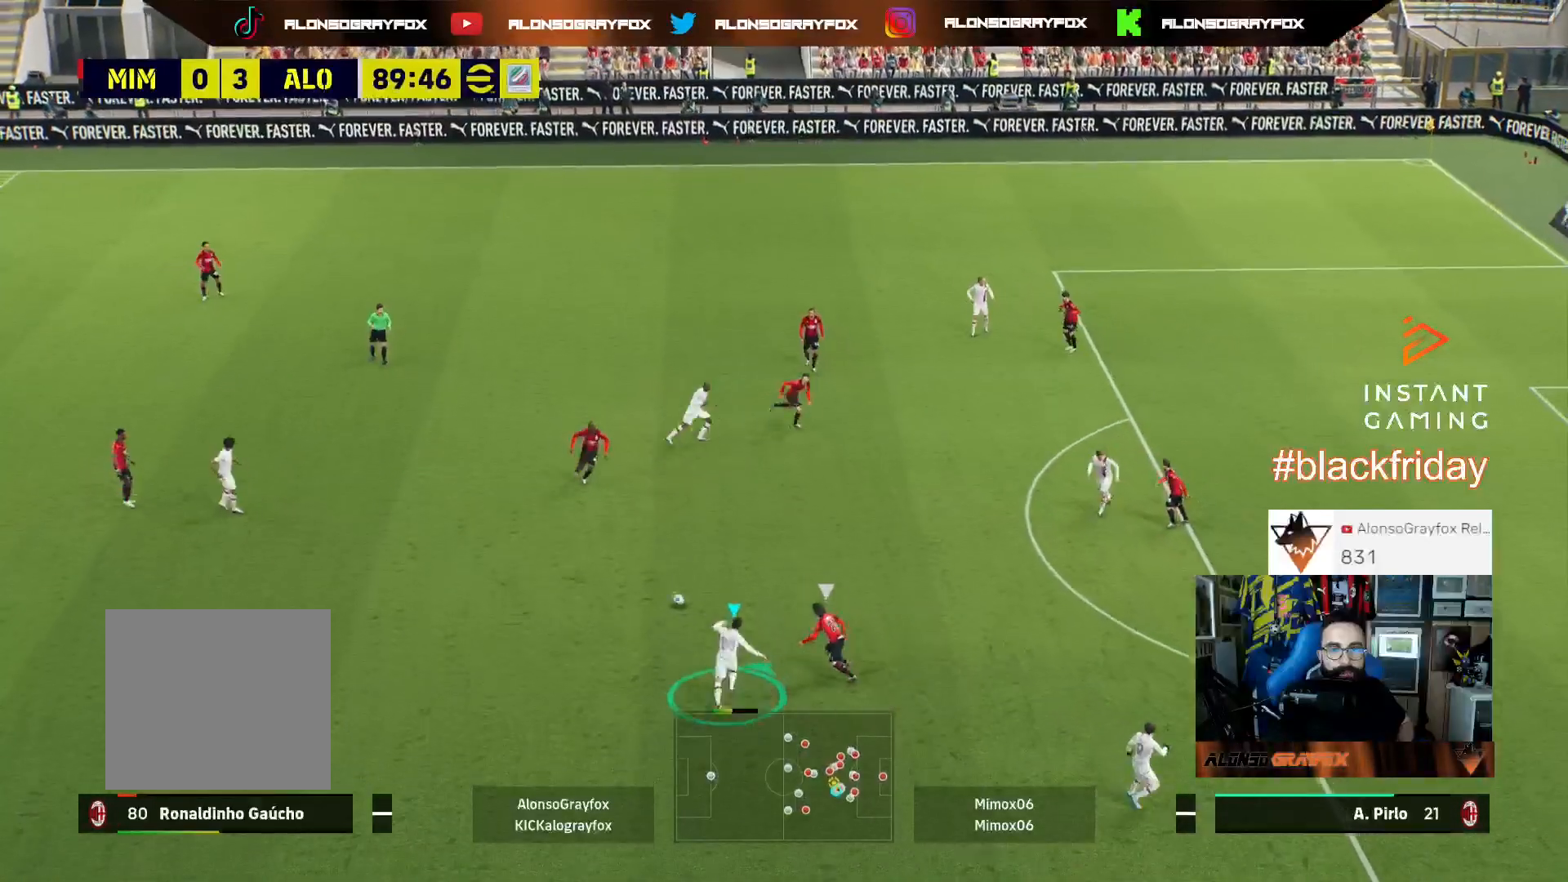
{"buttons": ["SQUARE", "L3"], "left_stick": "down-right", "right_stick": "center", "events": [[267, "R2", "up"], [300, "L3", "up"], [400, "left_stick", "down-right"], [500, "L3", "down"], [500, "SQUARE", "down"]]}
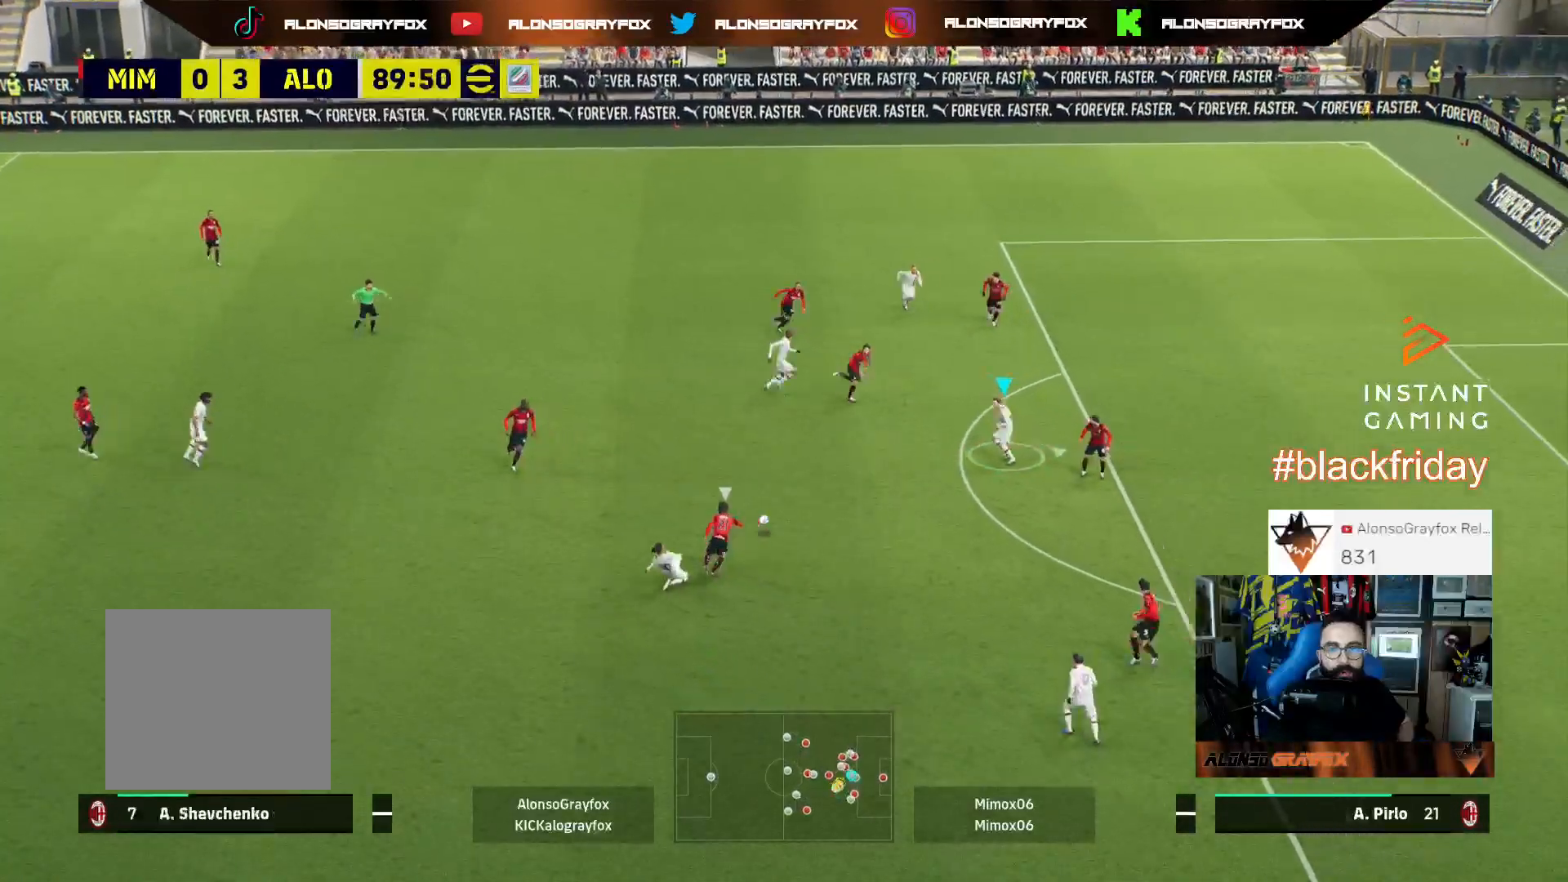
{"buttons": ["L3"], "left_stick": "down-right", "right_stick": "center", "events": [[133, "CROSS", "down"], [133, "SQUARE", "up"], [200, "CROSS", "up"]]}
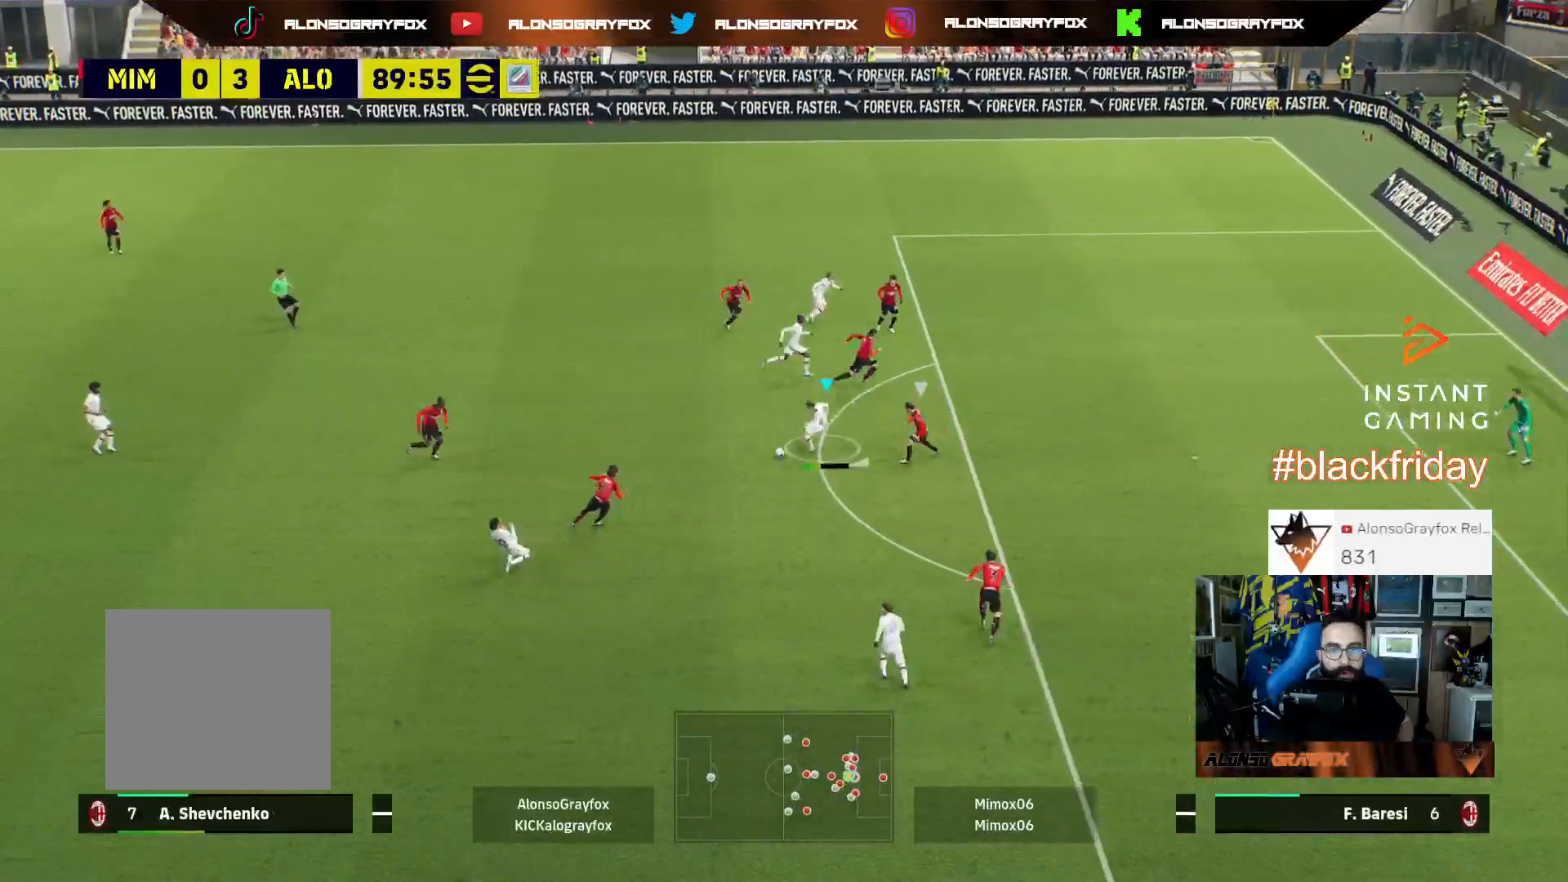
{"buttons": ["R2", "L3"], "left_stick": "down-right", "right_stick": "center", "events": [[67, "R2", "down"]]}
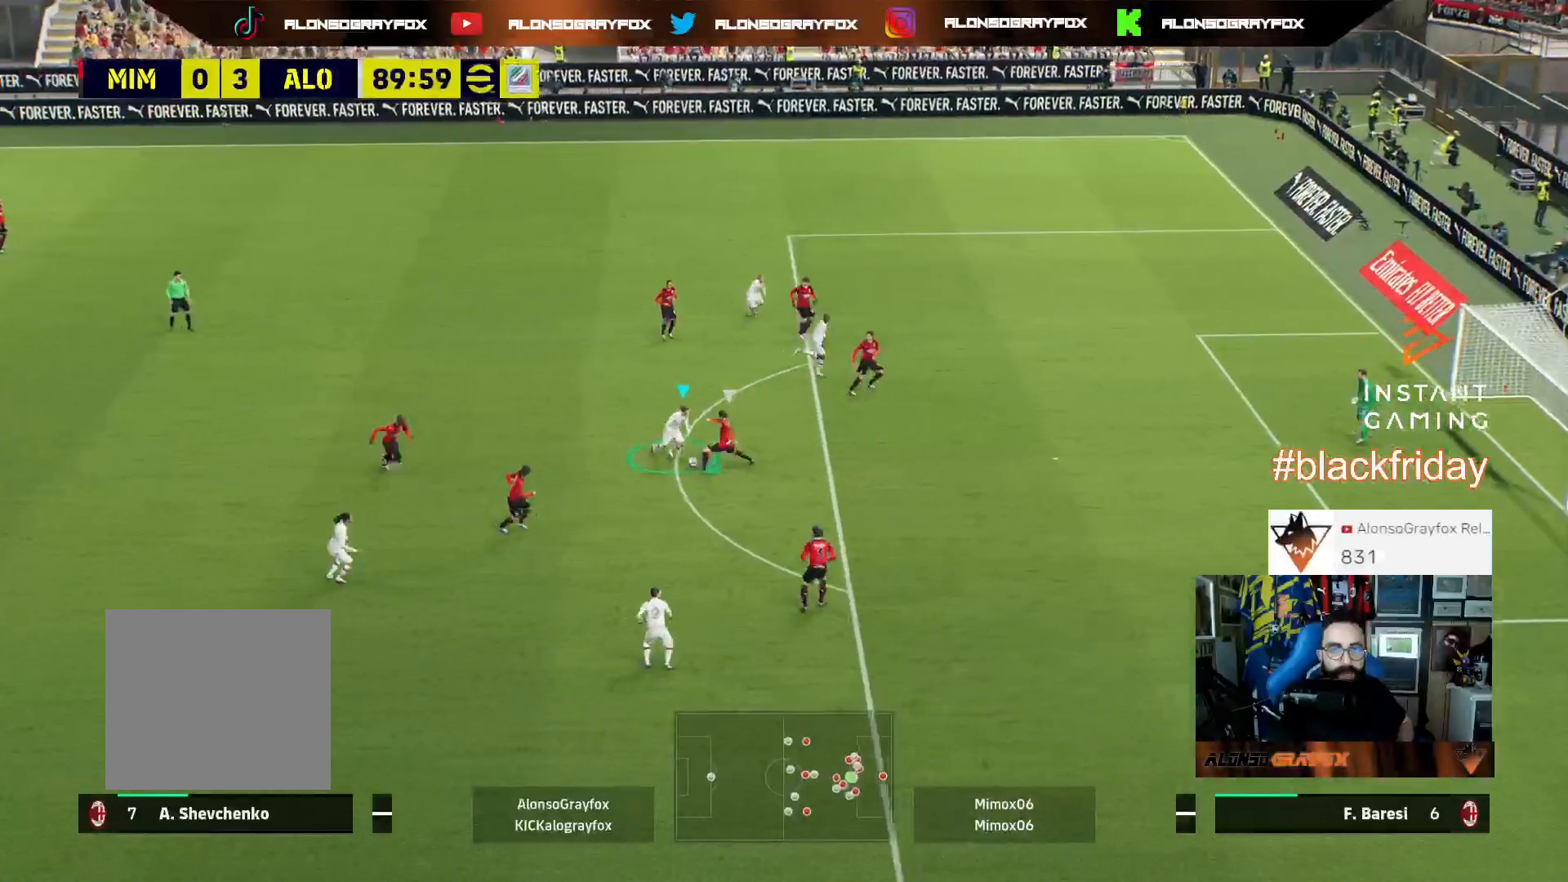
{"buttons": [], "left_stick": "up-right", "right_stick": "center", "events": [[233, "R2", "up"], [267, "L3", "up"], [333, "left_stick", "up-right"]]}
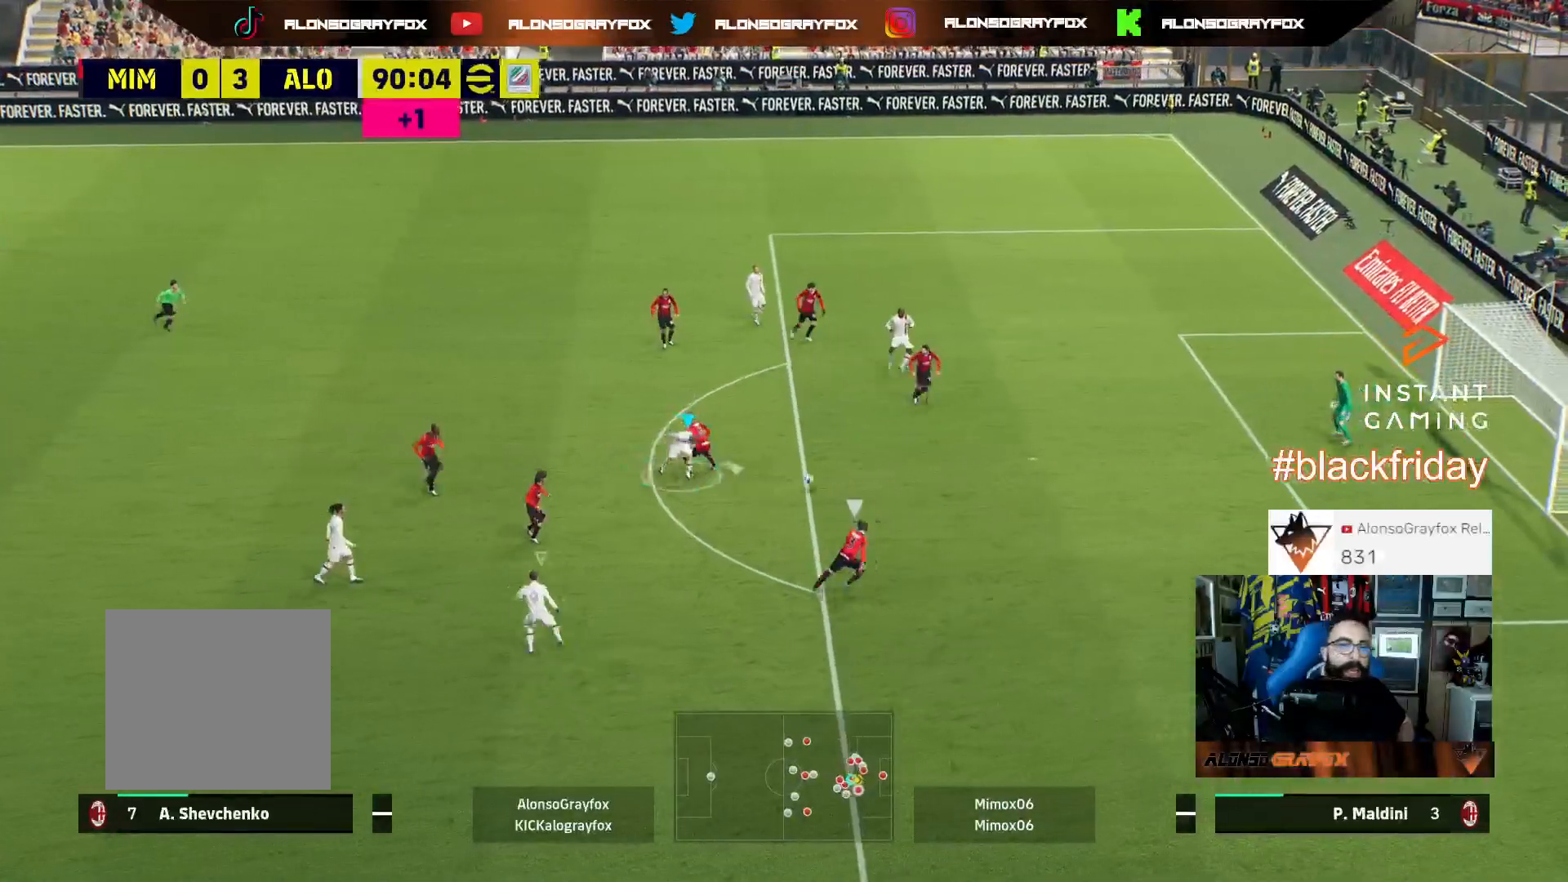
{"buttons": ["R1", "R2"], "left_stick": "right", "right_stick": "center", "events": [[100, "left_stick", "right"], [167, "R1", "down"], [167, "R2", "down"]]}
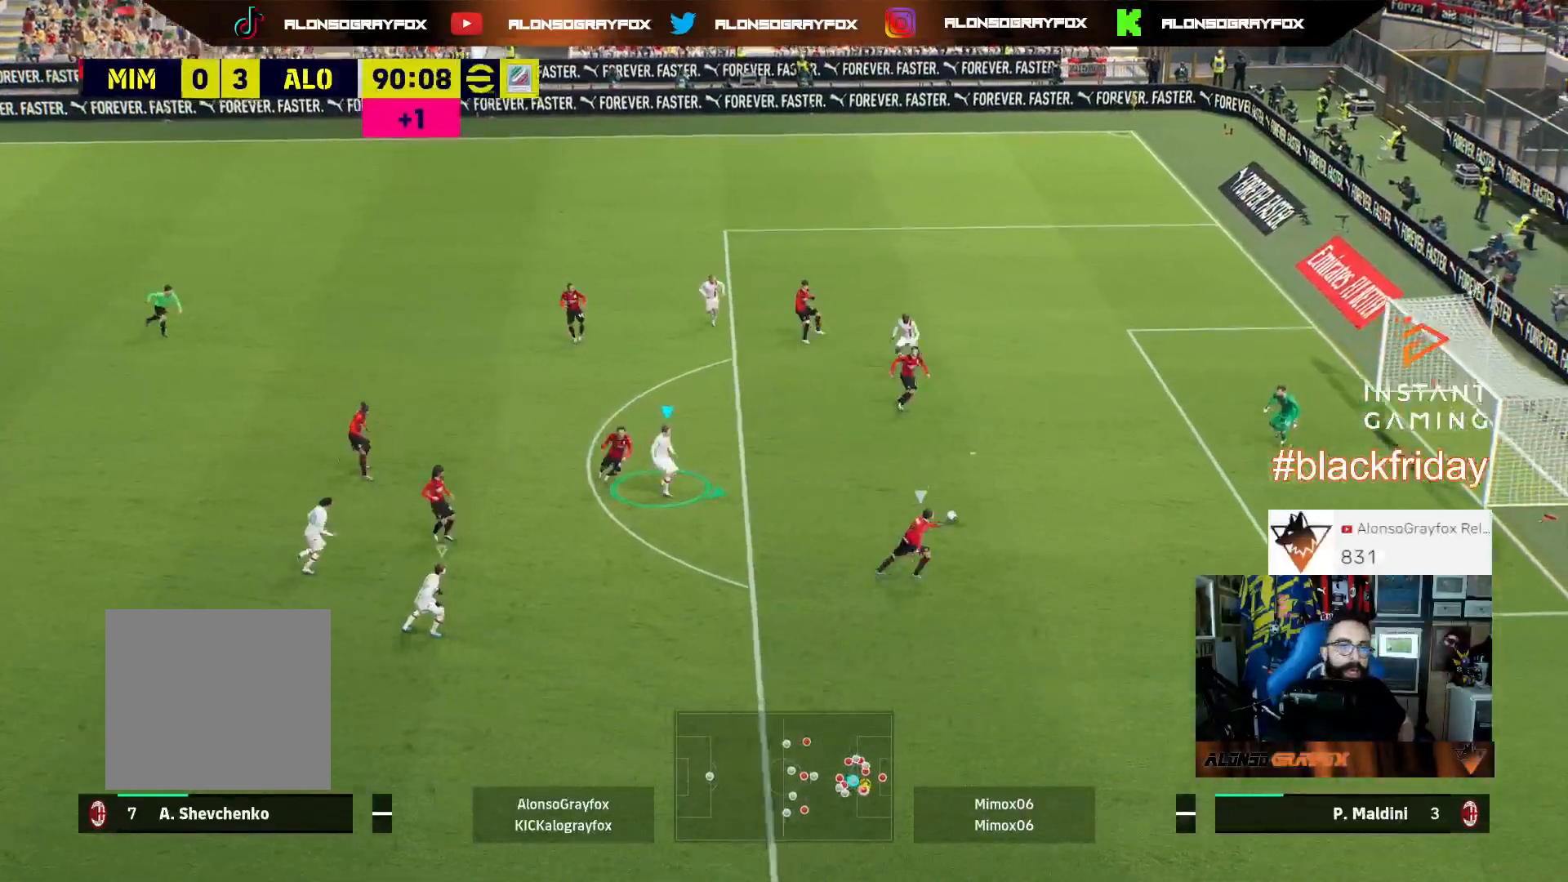
{"buttons": ["R1", "R2"], "left_stick": "down-right", "right_stick": "center", "events": [[233, "left_stick", "down-right"]]}
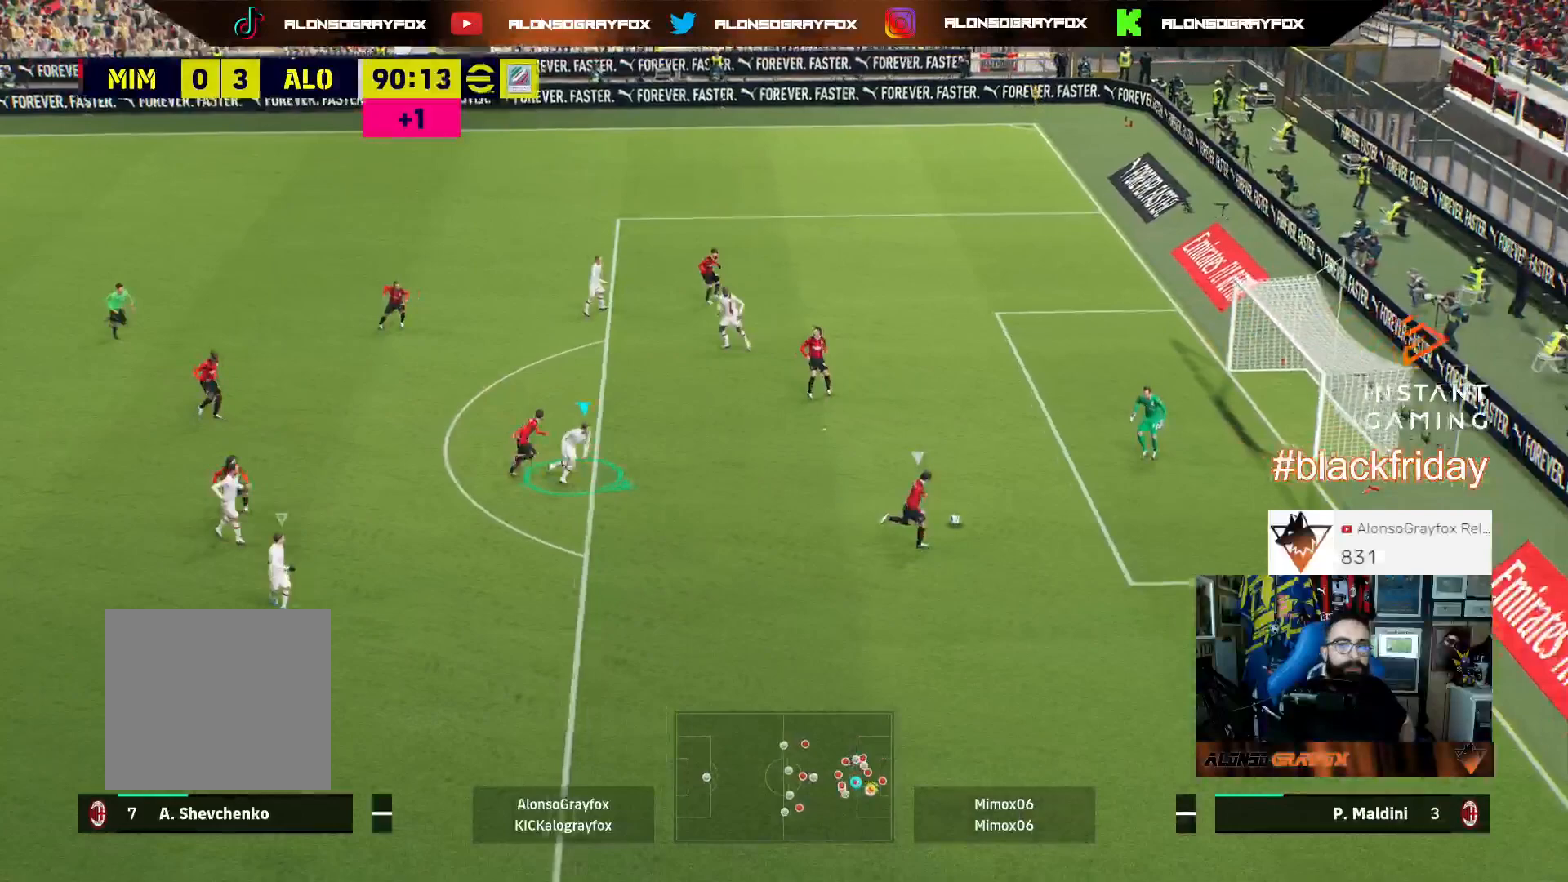
{"buttons": ["R1", "R2"], "left_stick": "down-right", "right_stick": "center", "events": []}
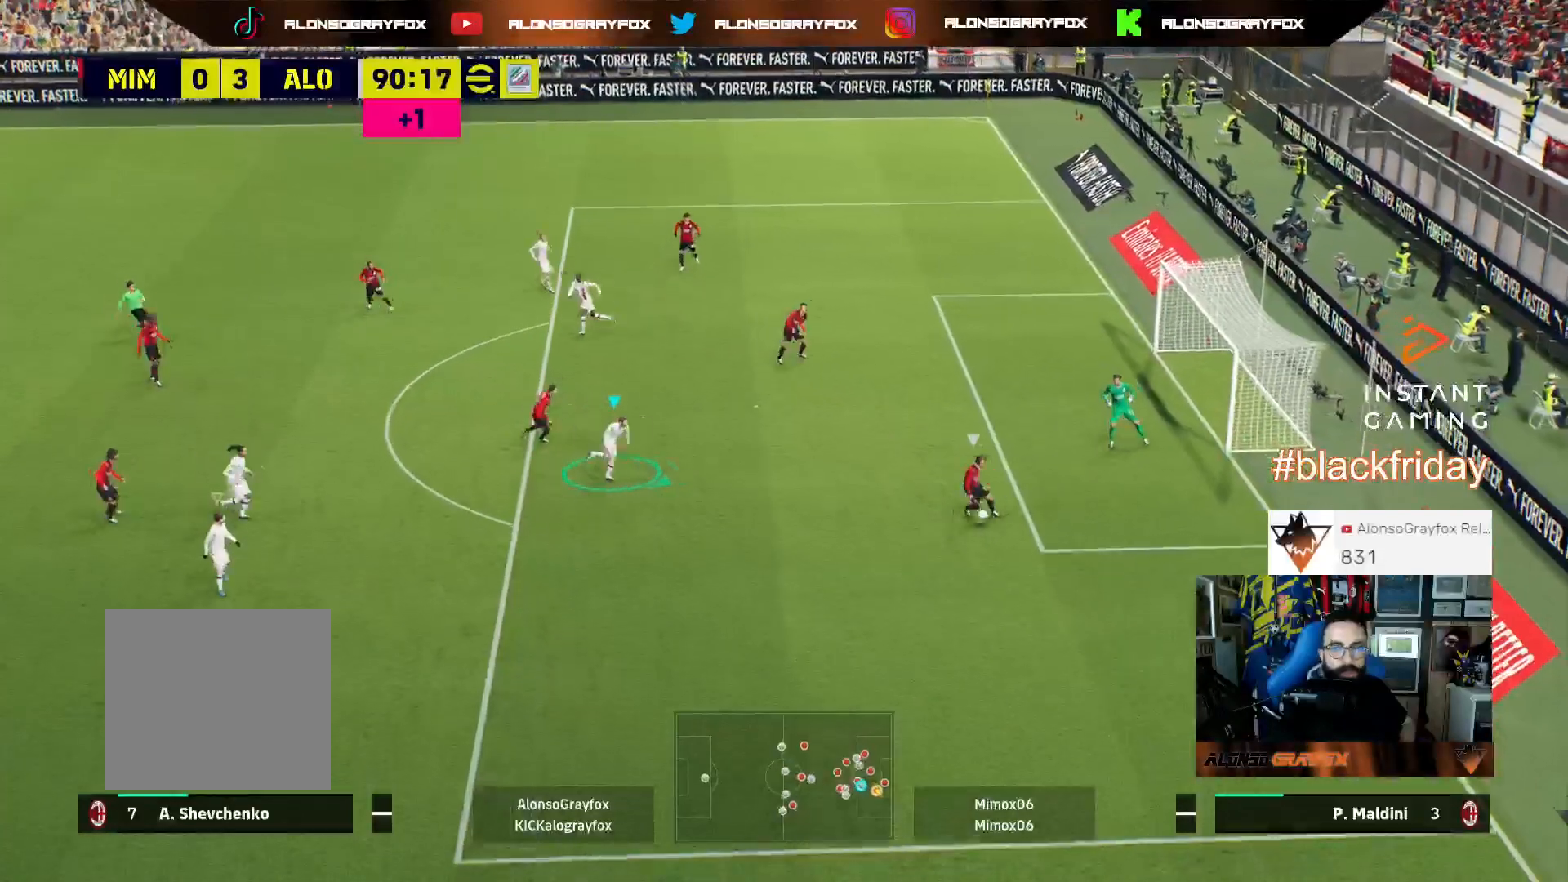
{"buttons": ["L2", "R1", "R2"], "left_stick": "down-right", "right_stick": "center", "events": [[467, "L2", "down"]]}
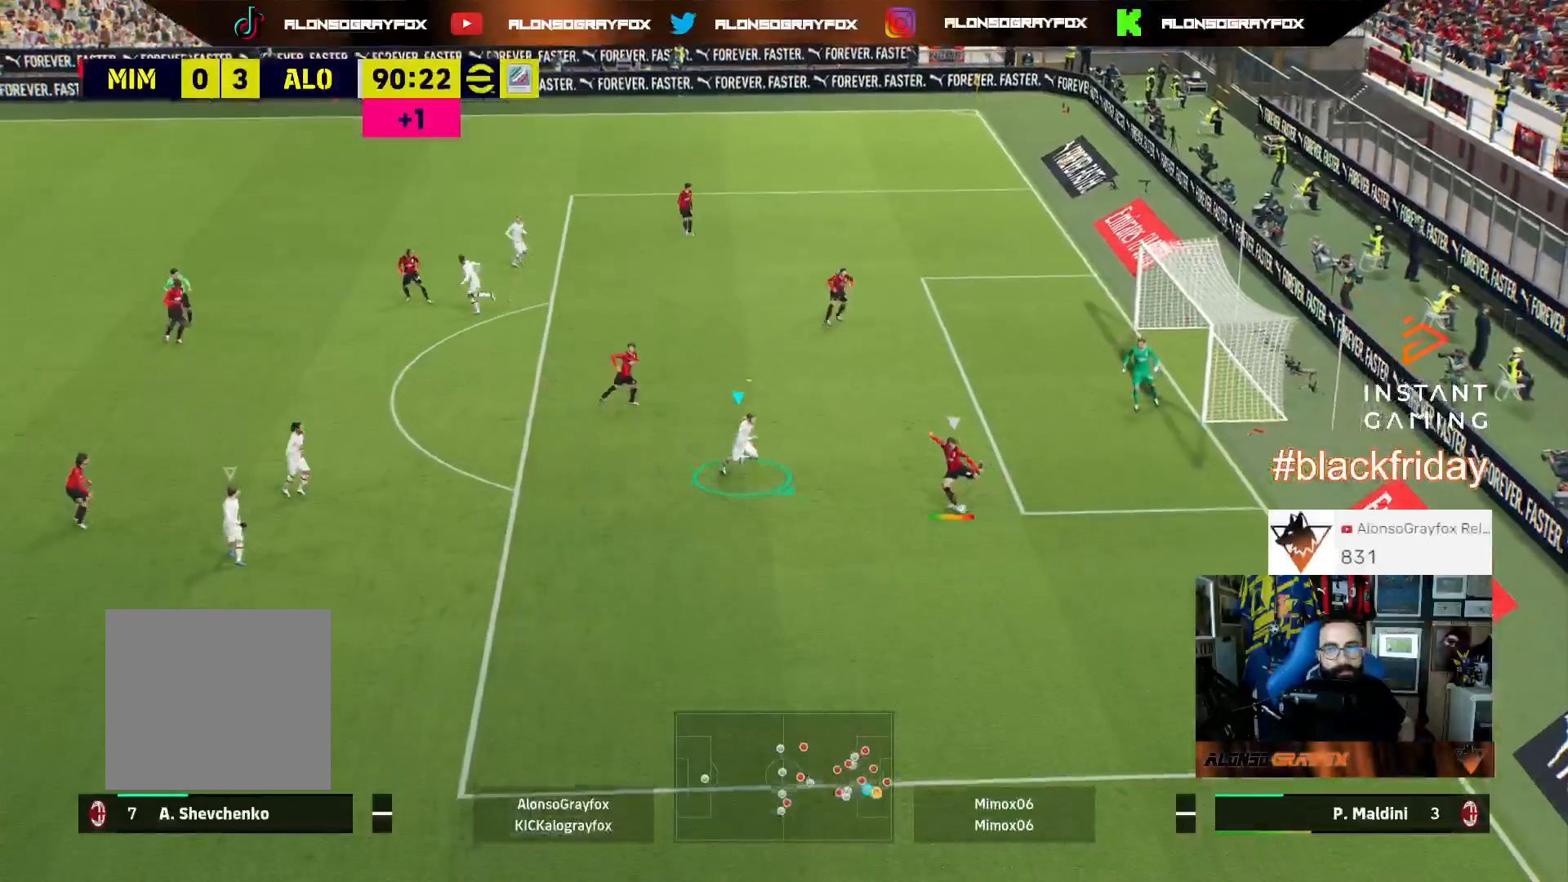
{"buttons": [], "left_stick": "down-right", "right_stick": "center", "events": [[33, "R1", "up"], [67, "left_stick", "right"], [100, "R2", "up"], [233, "L2", "up"], [267, "left_stick", "down-right"]]}
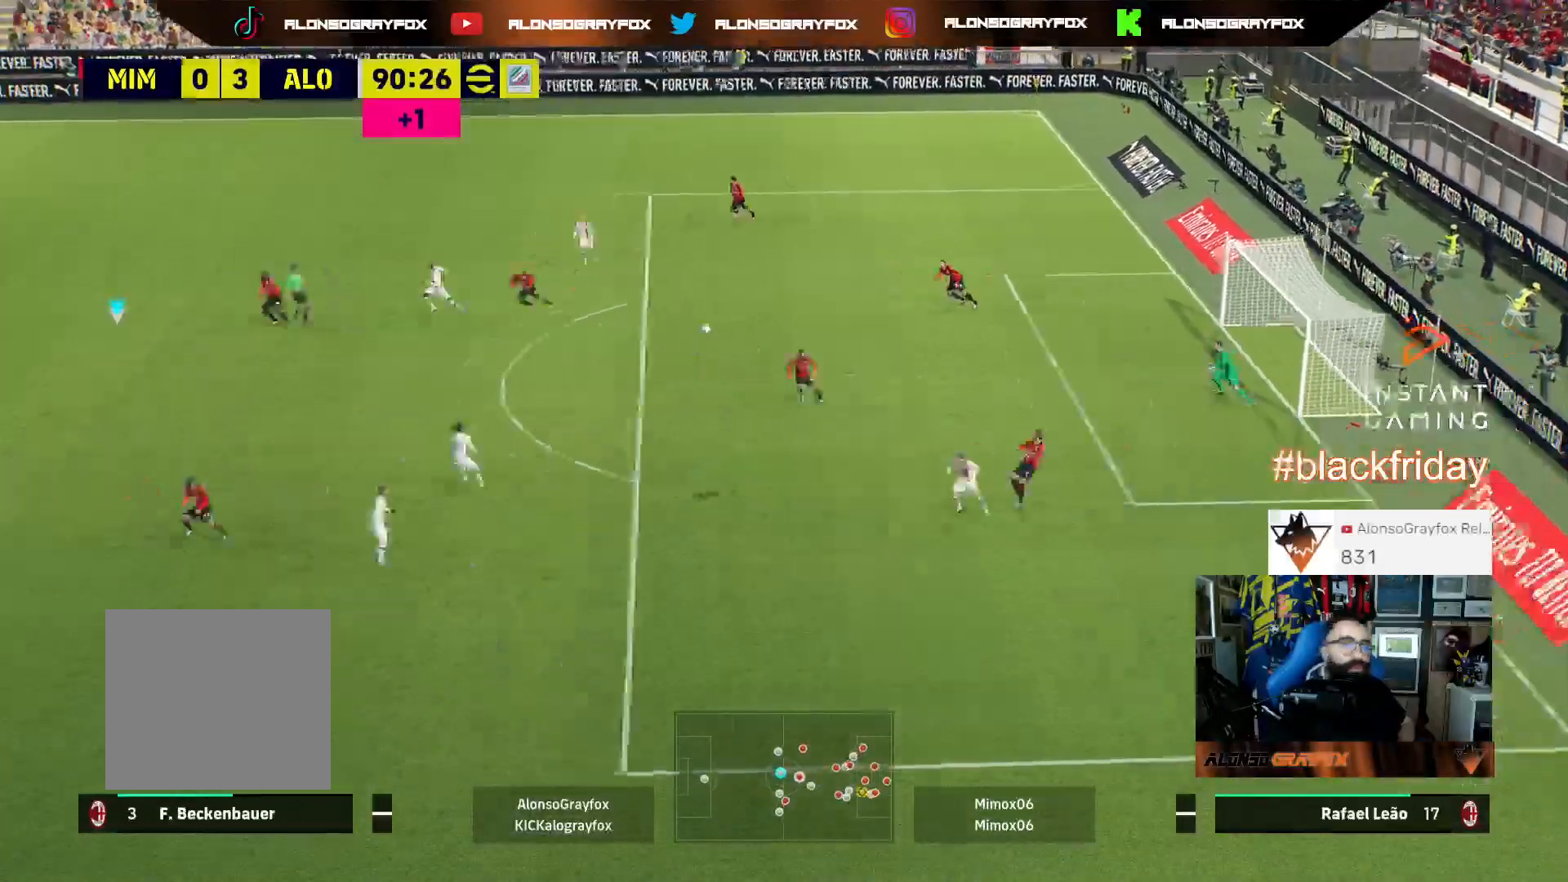
{"buttons": [], "left_stick": "right", "right_stick": "center", "events": [[67, "left_stick", "center"], [467, "left_stick", "right"]]}
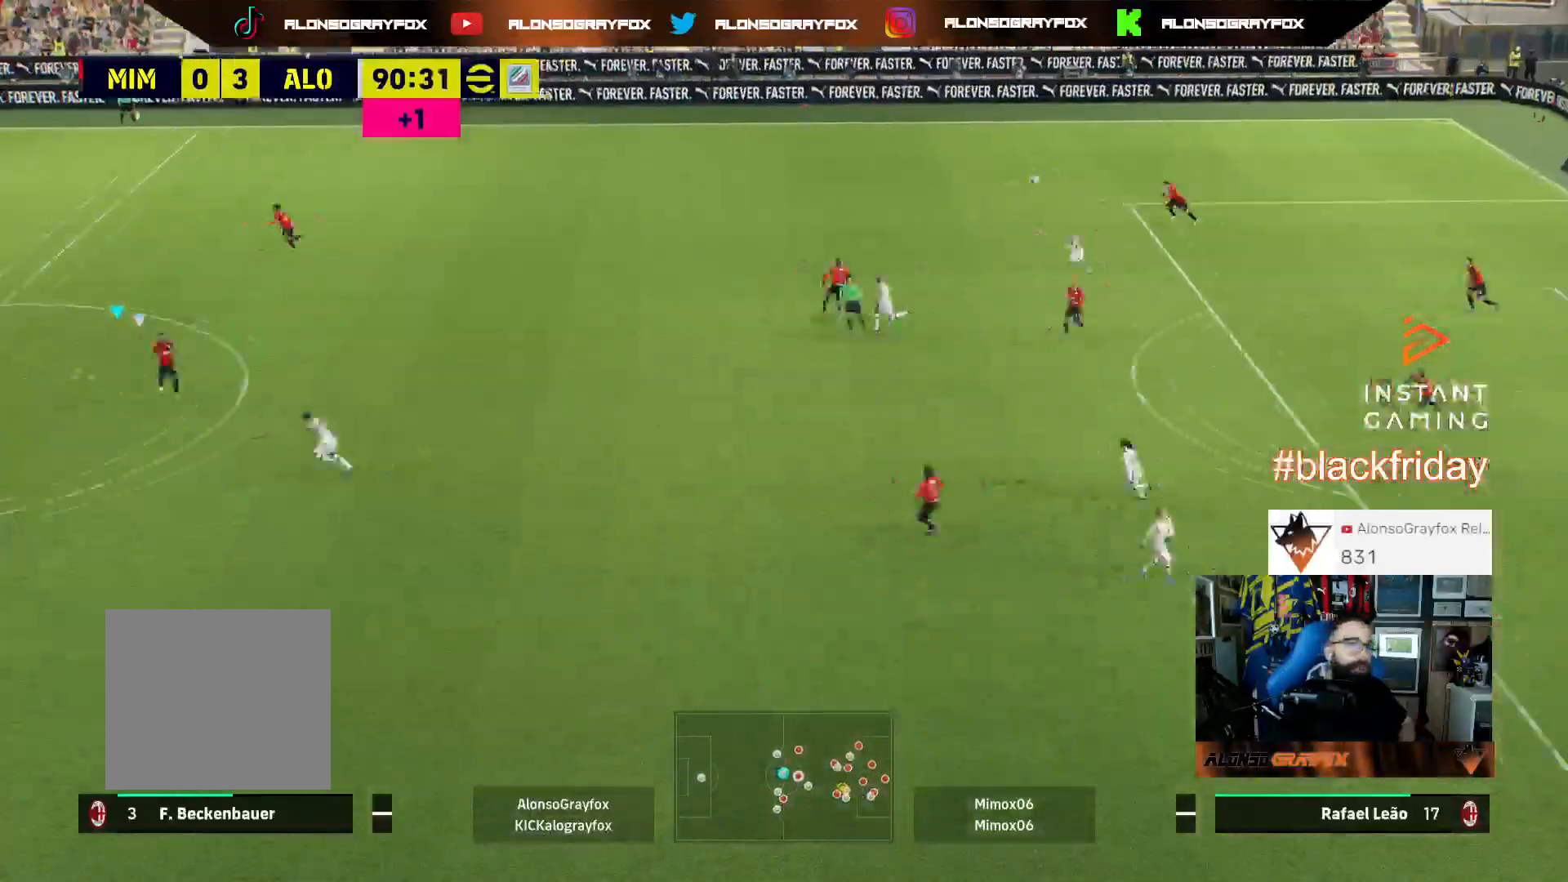
{"buttons": ["R1", "R2"], "left_stick": "right", "right_stick": "center", "events": [[467, "R1", "down"], [500, "R2", "down"]]}
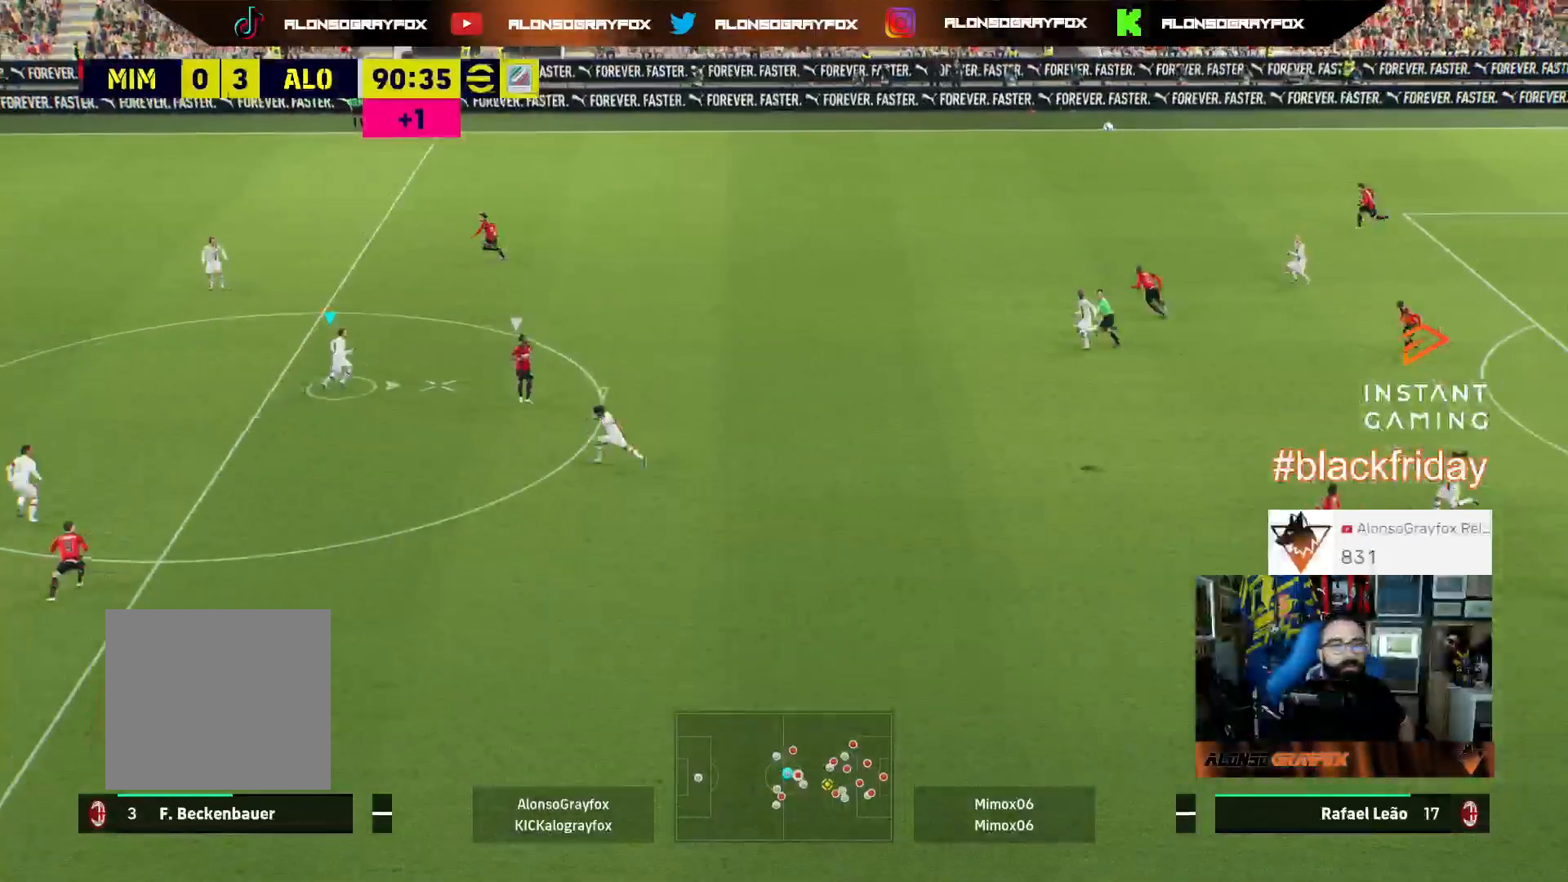
{"buttons": ["CROSS", "R2"], "left_stick": "right", "right_stick": "center", "events": [[300, "R1", "up"], [400, "CROSS", "down"]]}
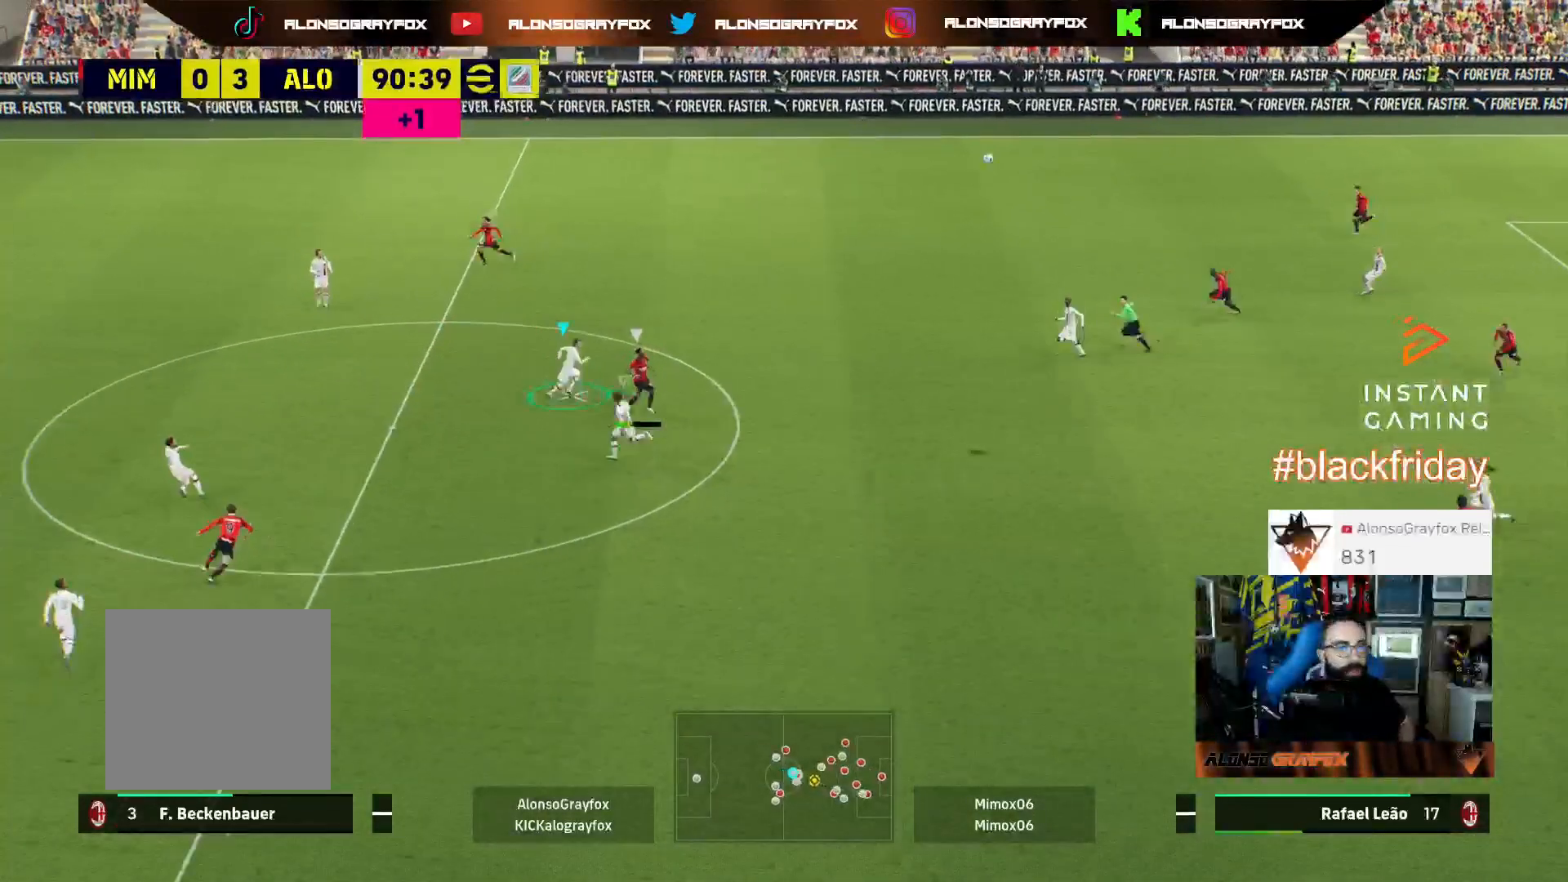
{"buttons": ["CROSS", "R2"], "left_stick": "right", "right_stick": "center", "events": []}
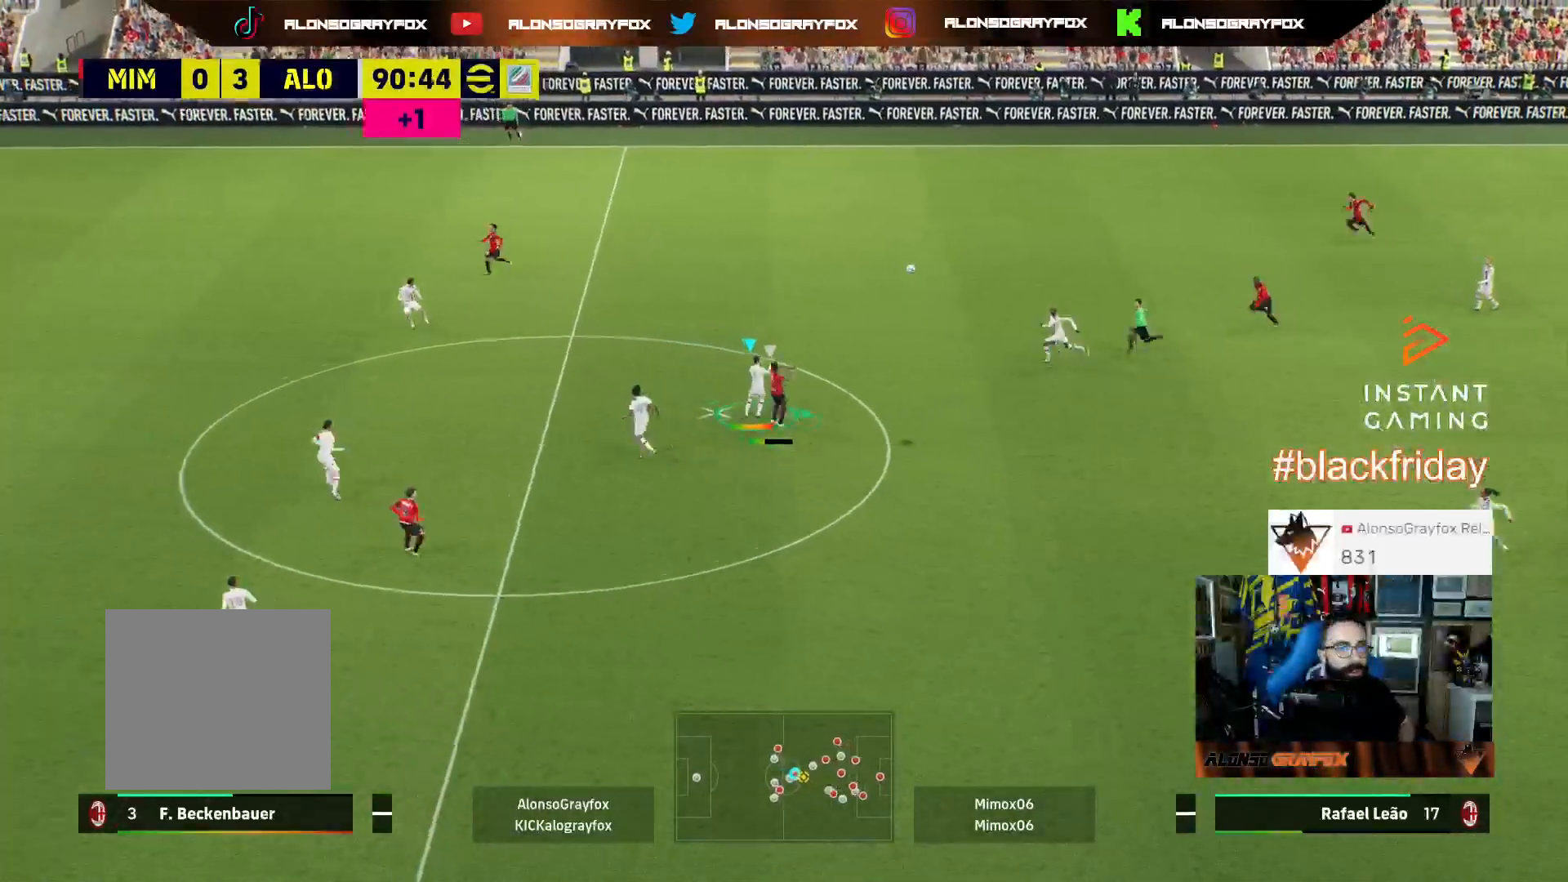
{"buttons": ["CROSS", "R2"], "left_stick": "right", "right_stick": "center", "events": []}
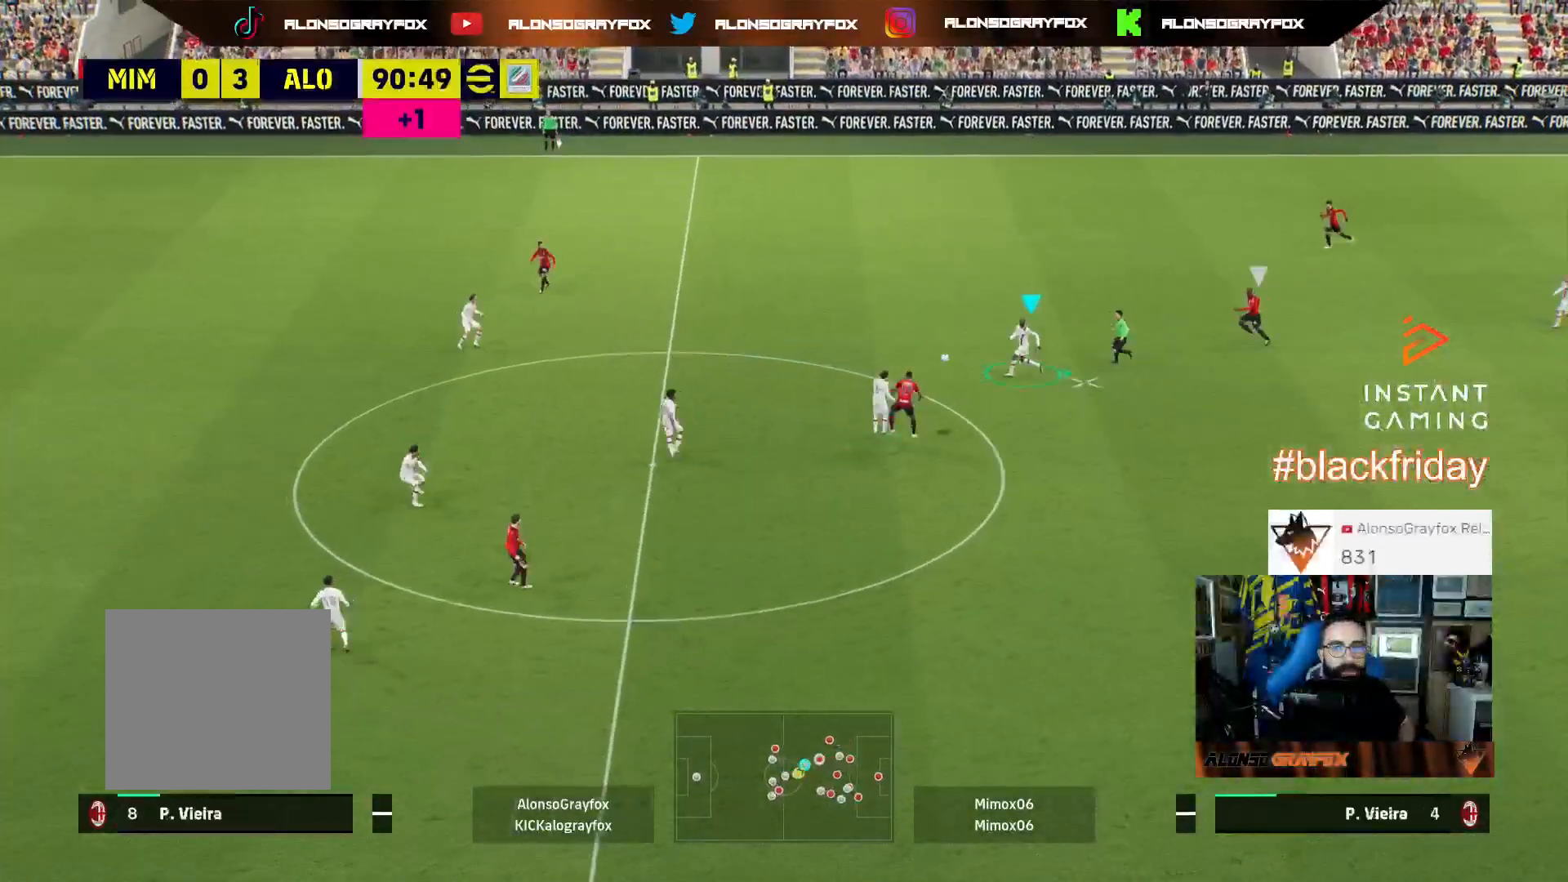
{"buttons": ["R1", "R2"], "left_stick": "up-right", "right_stick": "center", "events": [[133, "CROSS", "up"], [200, "R2", "up"], [367, "left_stick", "up-right"], [400, "R2", "down"], [433, "R1", "down"]]}
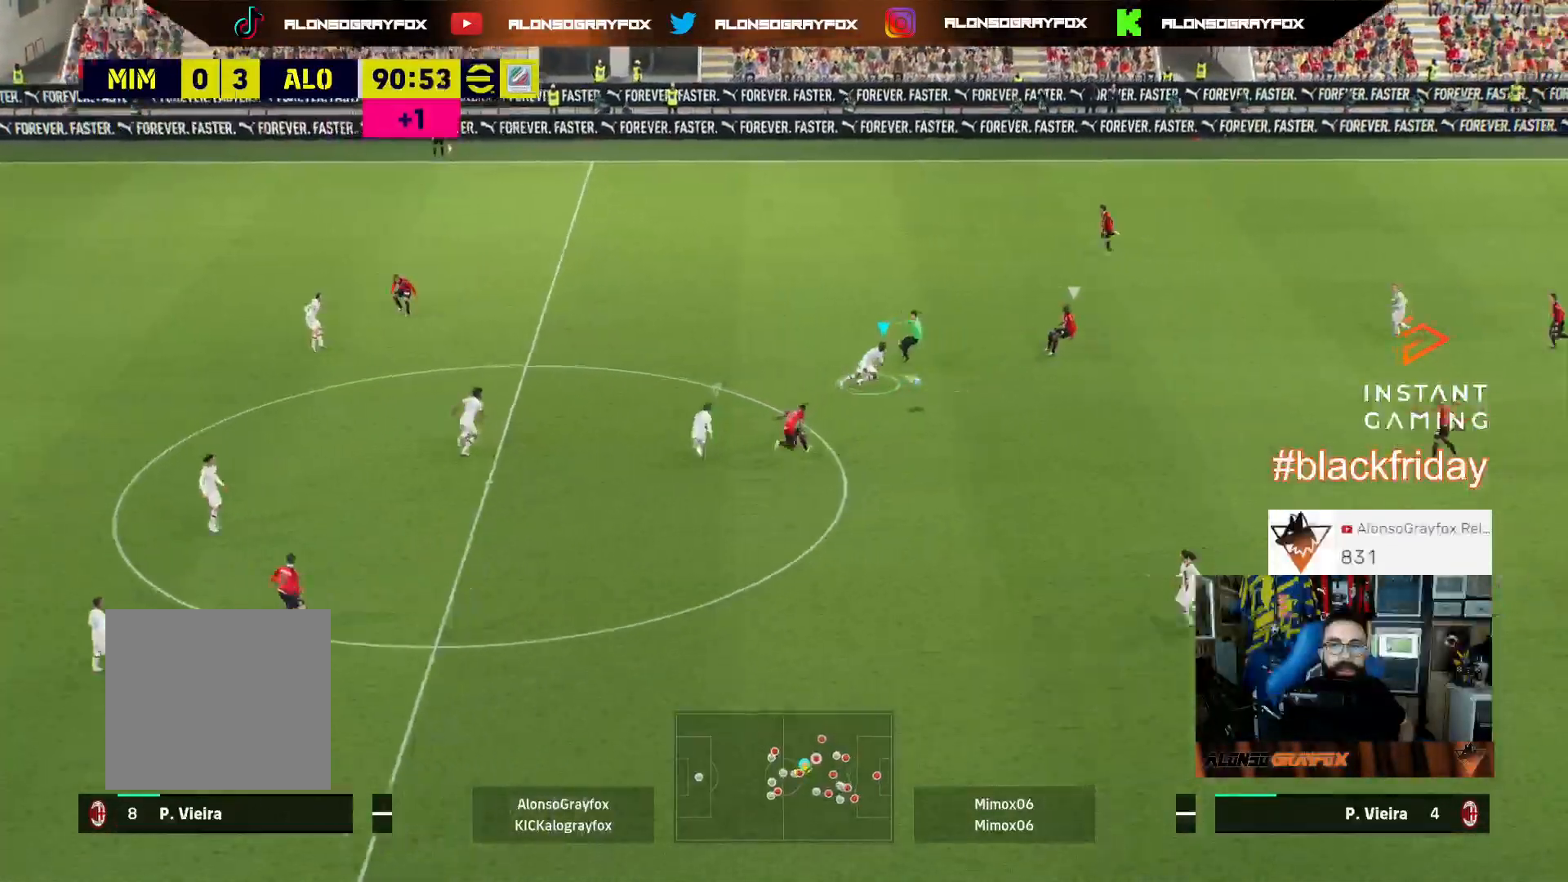
{"buttons": ["L2", "R1", "R2"], "left_stick": "up-right", "right_stick": "center", "events": [[200, "L2", "down"]]}
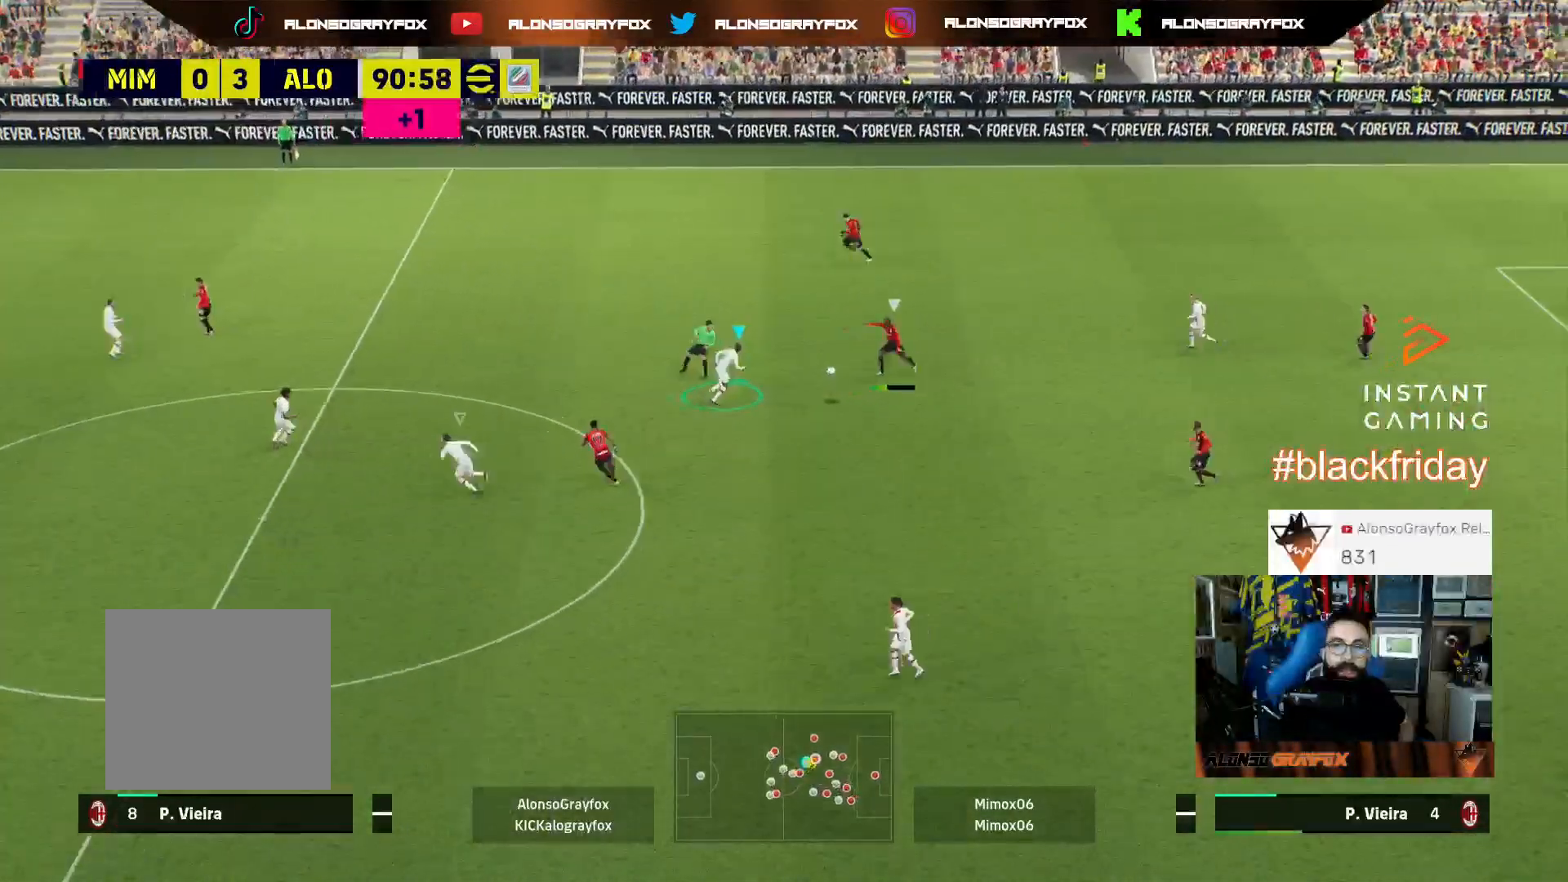
{"buttons": ["L1", "R2"], "left_stick": "up-right", "right_stick": "center", "events": [[400, "L2", "up"], [467, "R1", "up"], [500, "L1", "down"]]}
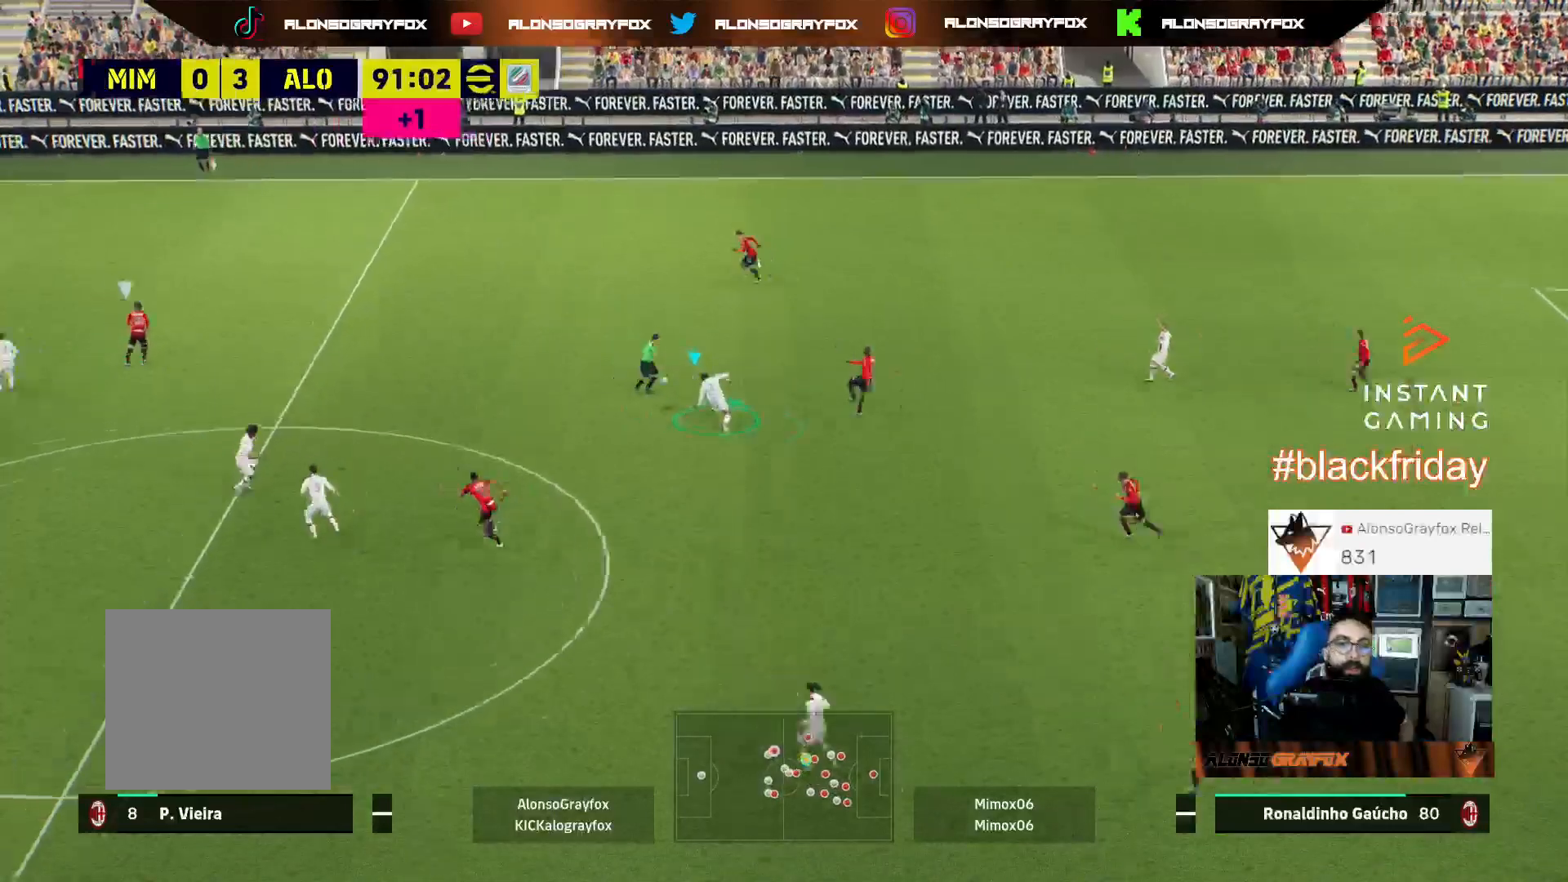
{"buttons": ["R1", "R2"], "left_stick": "up-right", "right_stick": "center", "events": [[33, "R2", "up"], [167, "L1", "up"], [333, "R2", "down"], [400, "R1", "down"]]}
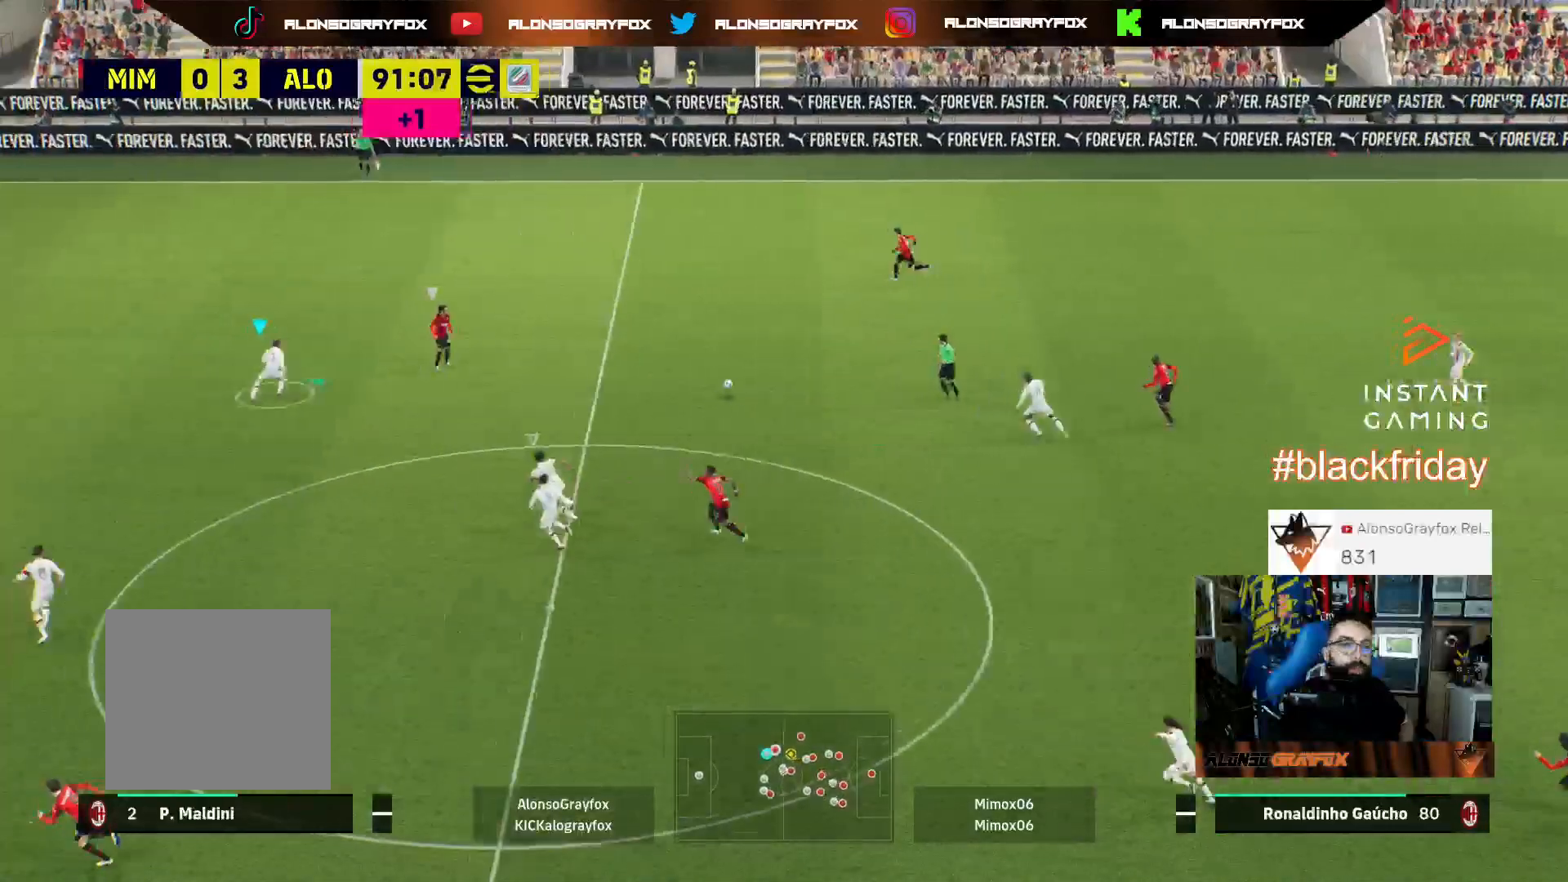
{"buttons": ["L2", "R1", "R2"], "left_stick": "up-right", "right_stick": "center", "events": [[233, "L2", "down"]]}
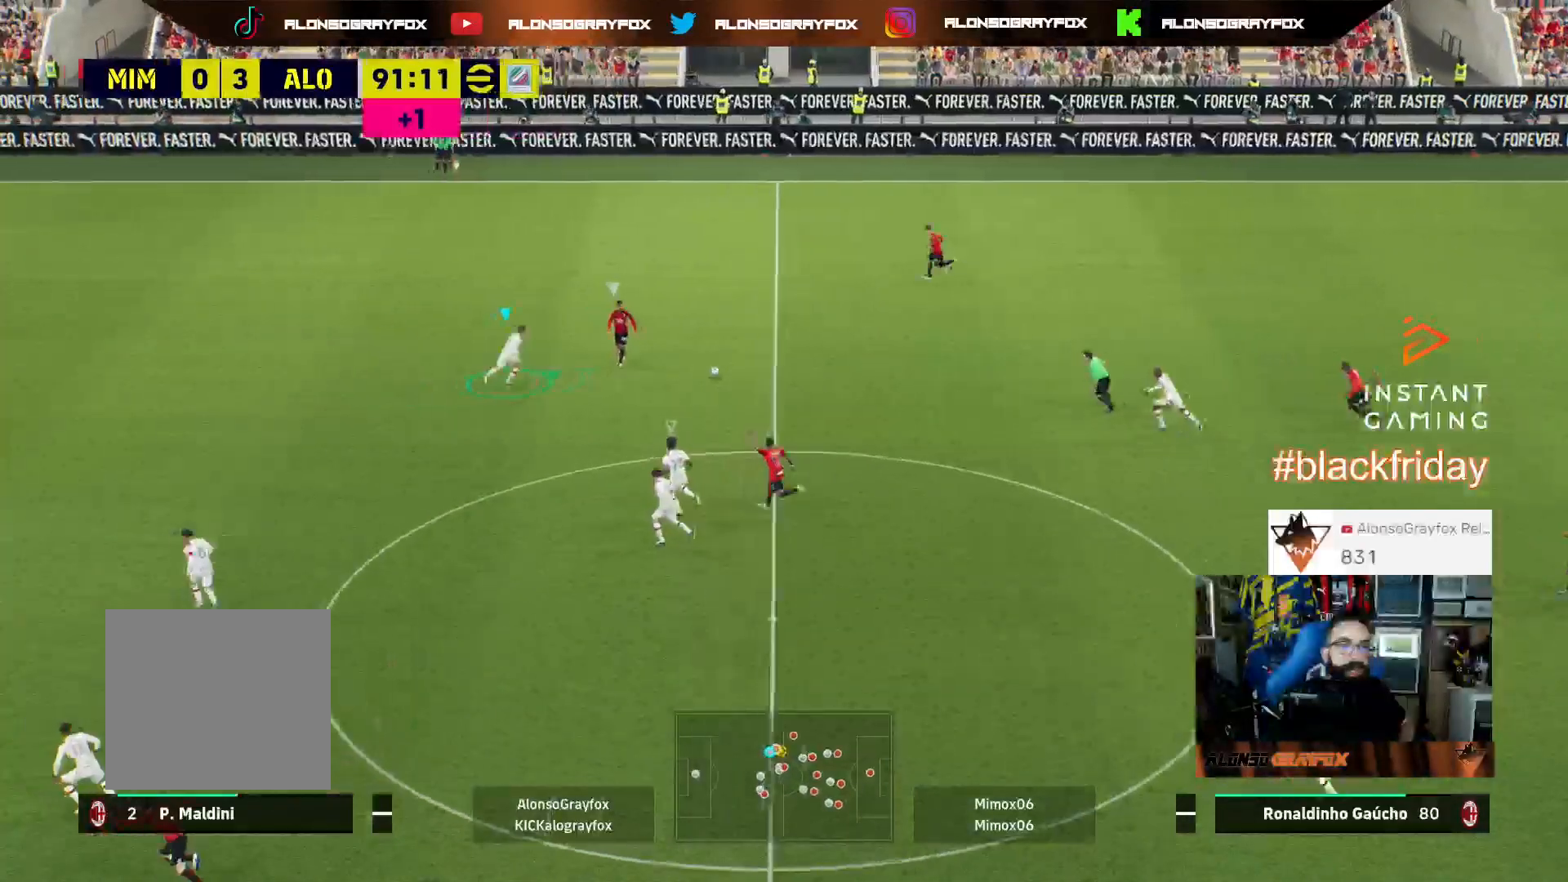
{"buttons": ["L2", "R1", "R2"], "left_stick": "up-right", "right_stick": "center", "events": []}
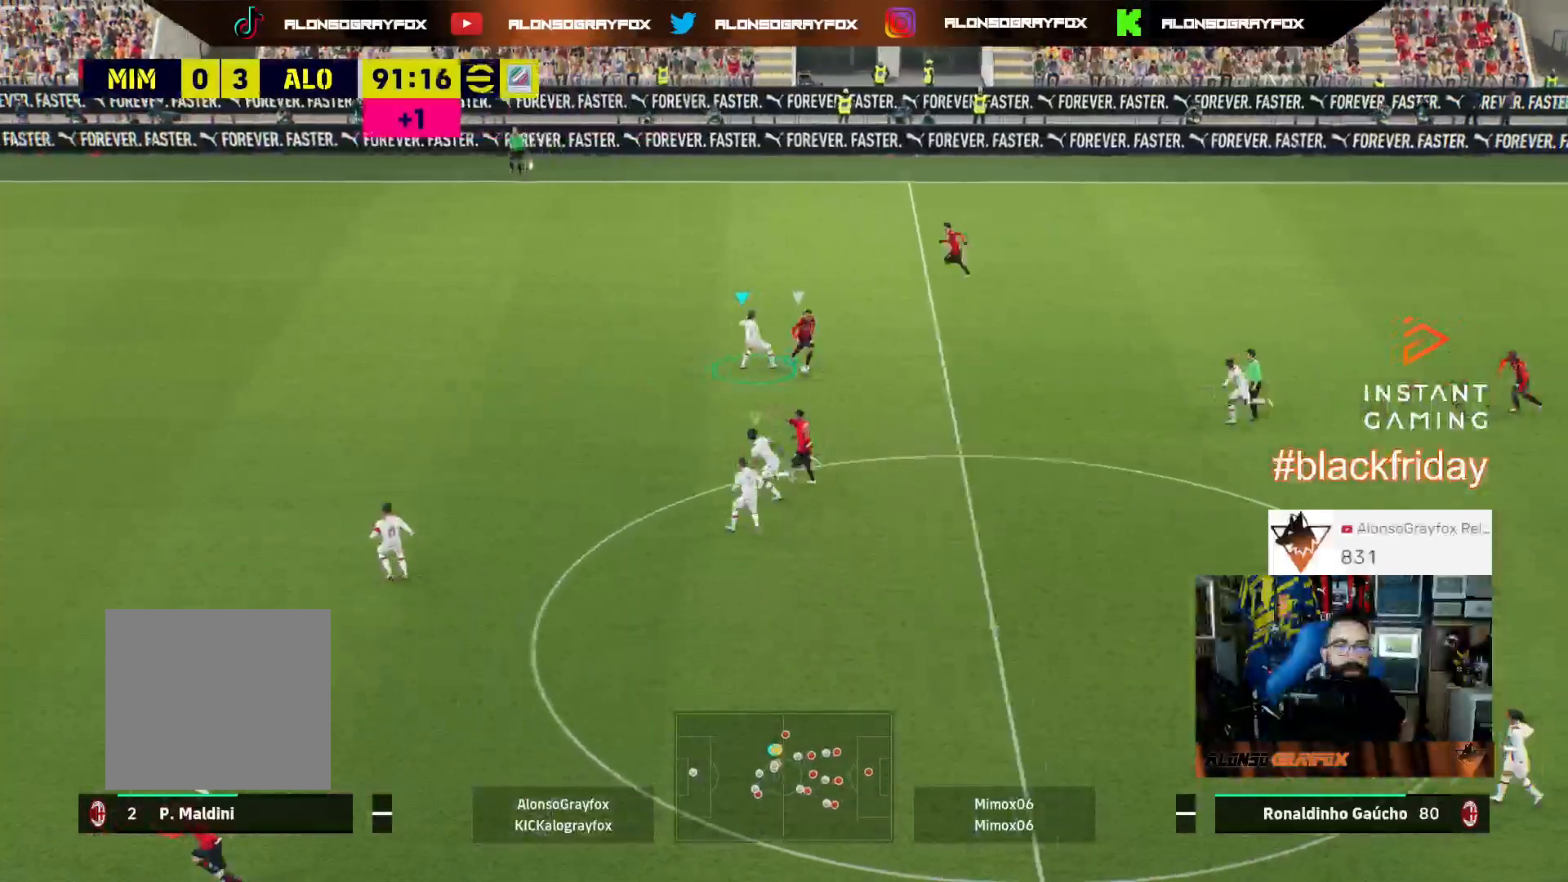
{"buttons": ["L2"], "left_stick": "up", "right_stick": "center", "events": [[33, "R1", "up"], [133, "R2", "up"], [367, "left_stick", "up"], [433, "right_stick", "down-left"], [500, "right_stick", "center"]]}
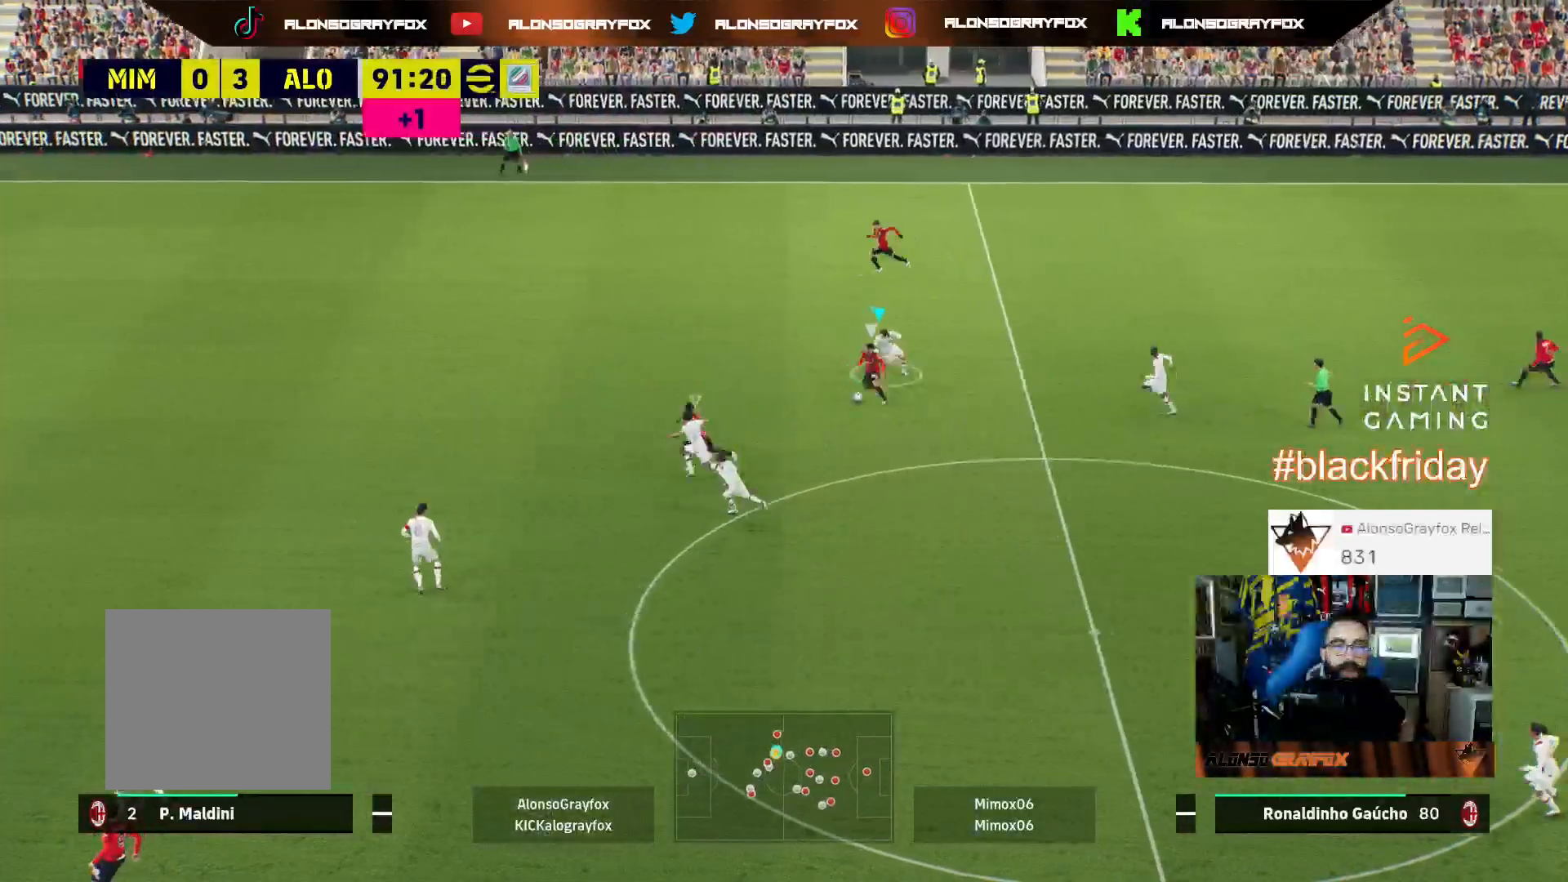
{"buttons": ["L2", "R1", "R2"], "left_stick": "up", "right_stick": "center", "events": [[67, "R1", "down"], [67, "R2", "down"]]}
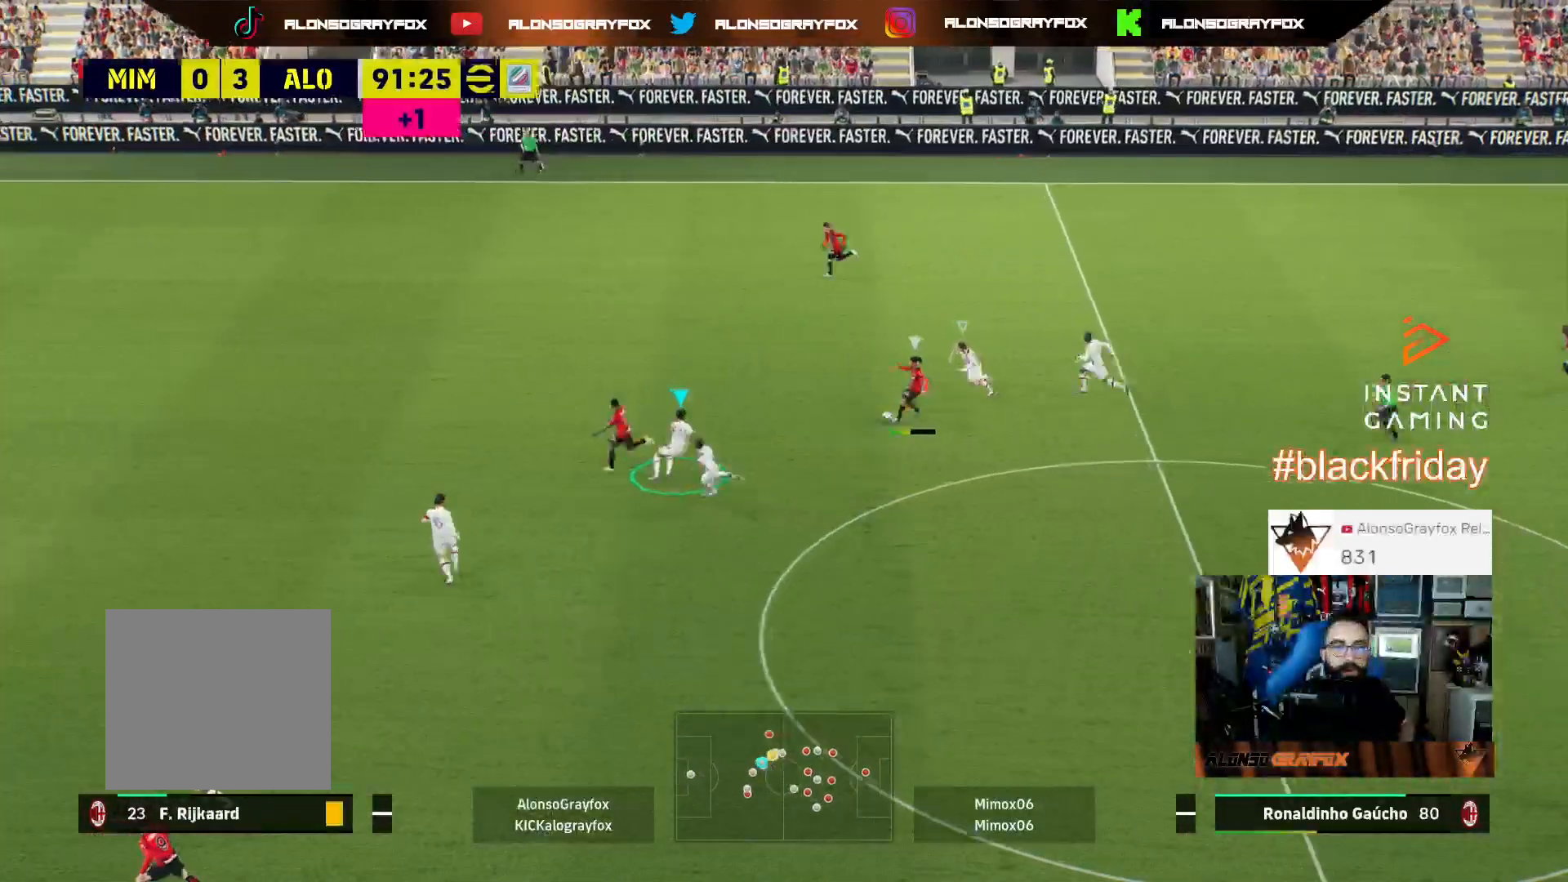
{"buttons": ["R1", "R2"], "left_stick": "up-left", "right_stick": "center", "events": [[67, "left_stick", "up-left"], [267, "L2", "up"], [267, "right_stick", "left"], [367, "right_stick", "center"]]}
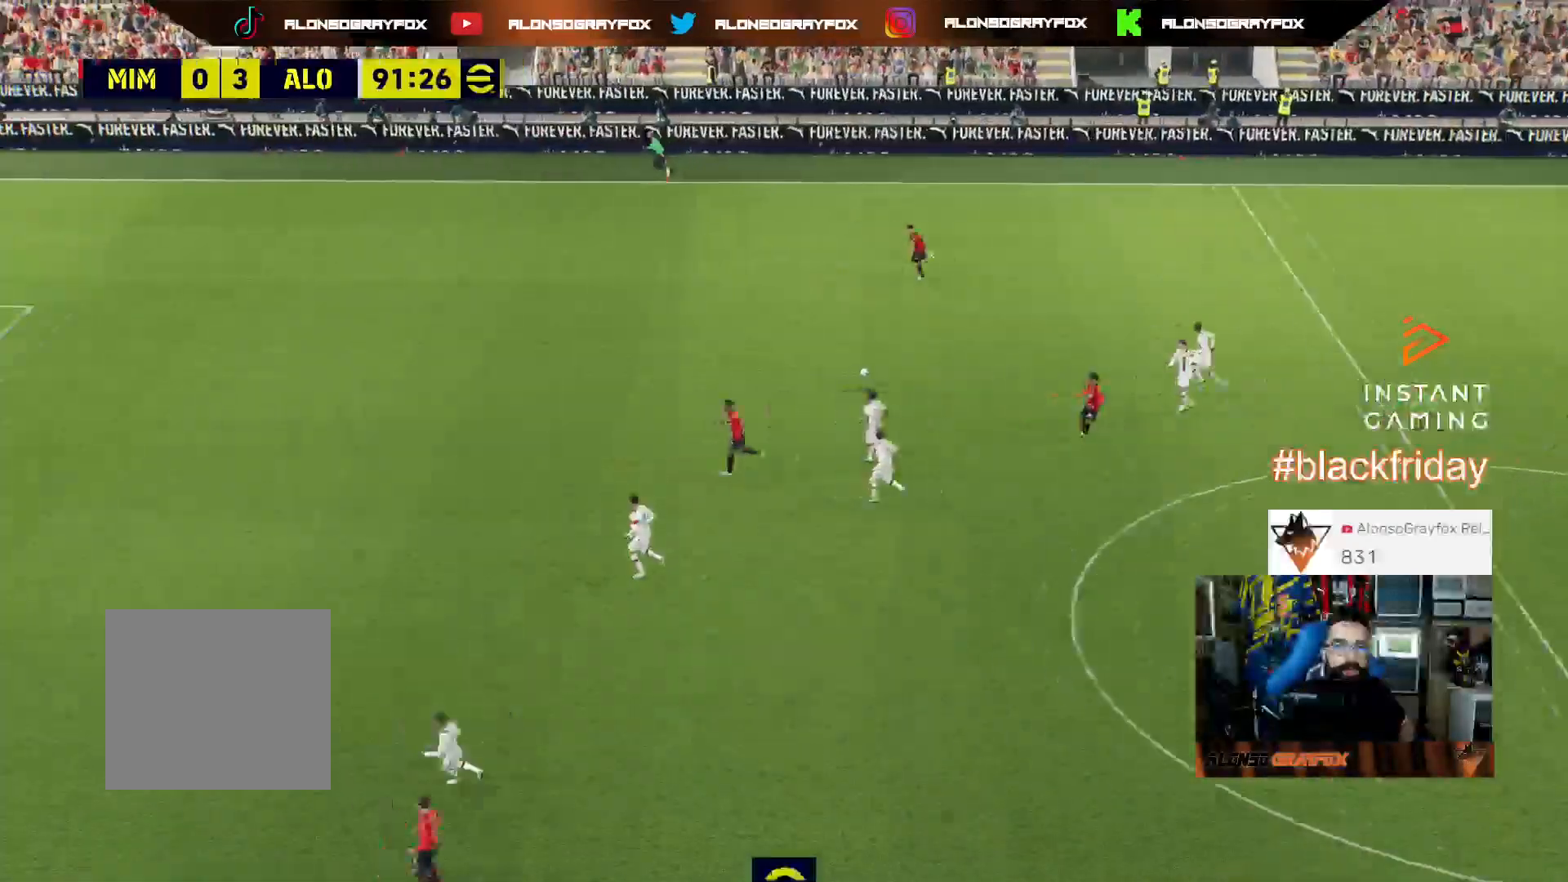
{"buttons": [], "left_stick": "center", "right_stick": "center", "events": [[300, "R1", "up"], [333, "R2", "up"], [367, "left_stick", "center"]]}